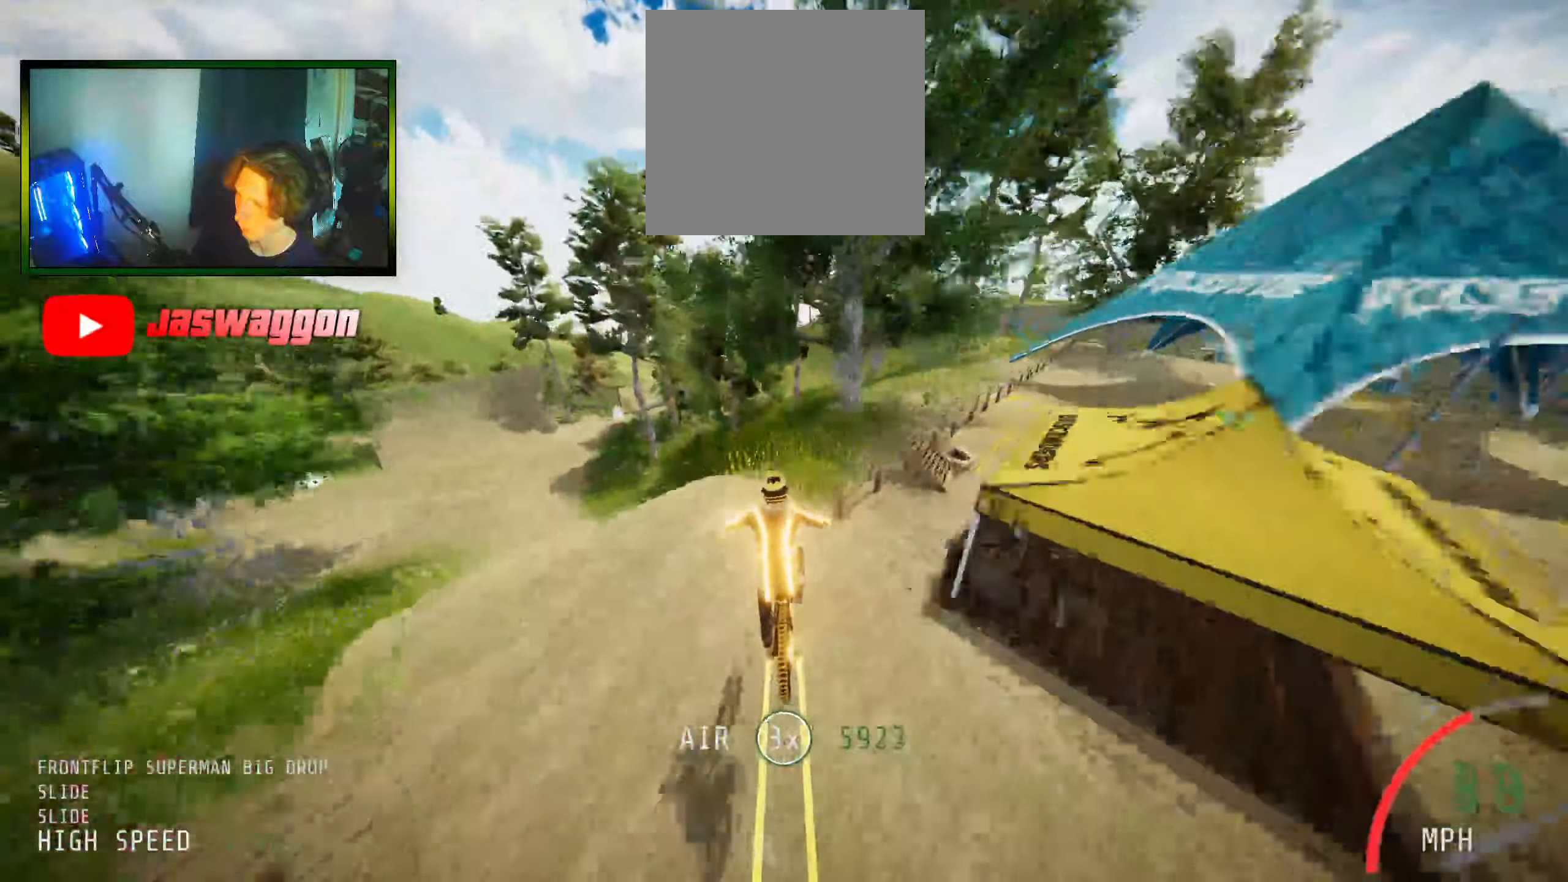
Gameplay with a controller (Xbox layout); each line is a JSON object with the inputs held at the frame after it. "events" lists button and stick changes between this image and that frame as [ms after this image, input, new state], when the widget could be followed in between.
{"buttons": ["R2"], "left_stick": "center", "right_stick": "up", "events": [[33, "left_stick", "right"], [233, "left_stick", "center"]]}
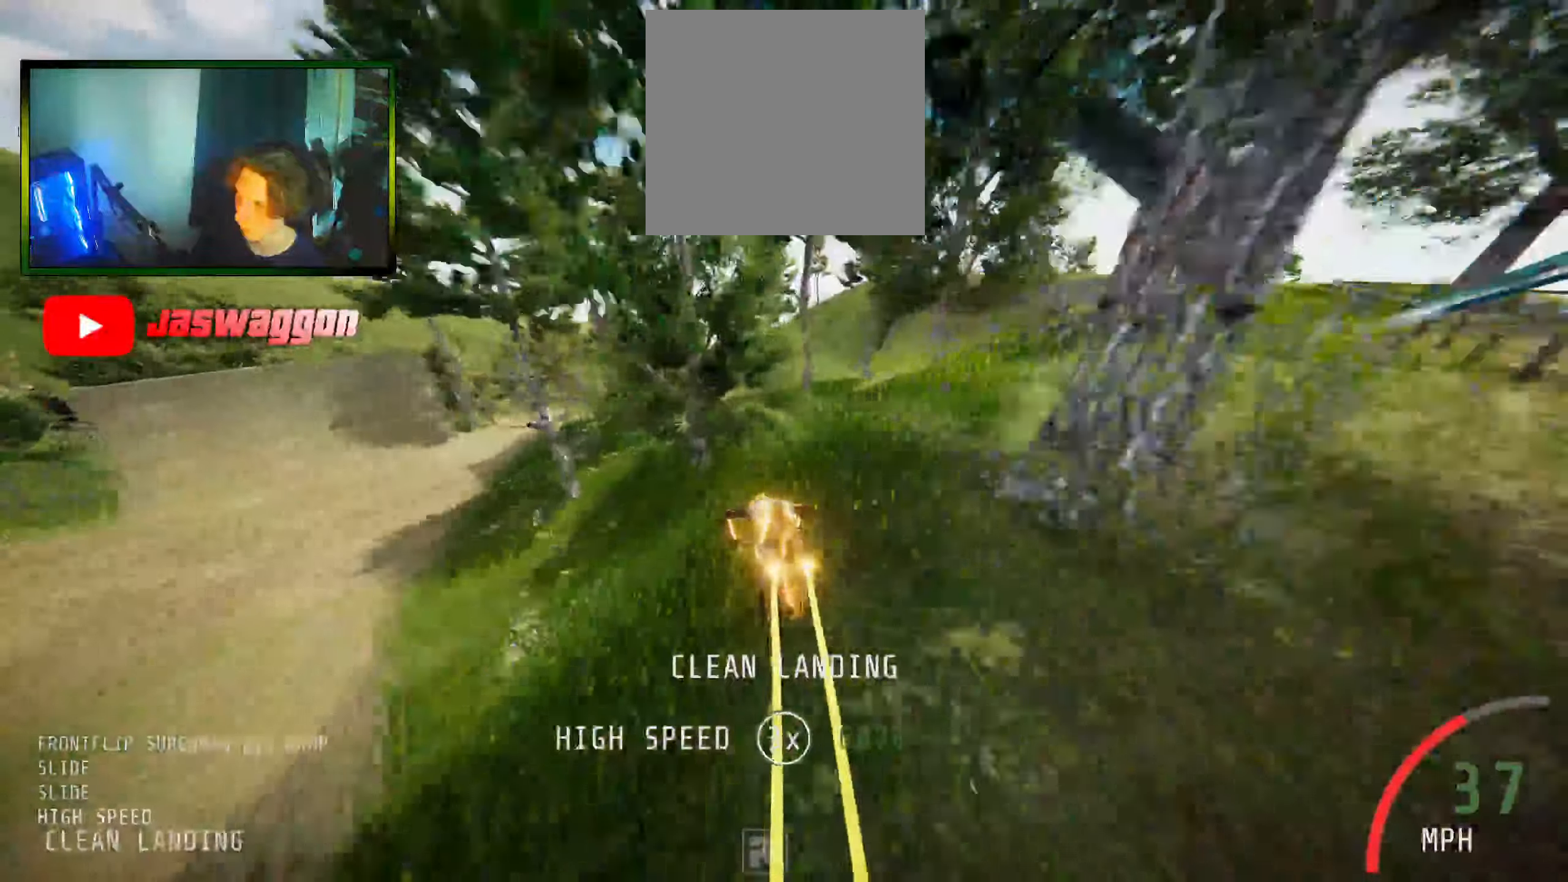
{"buttons": ["R2"], "left_stick": "down", "right_stick": "center", "events": [[66, "left_stick", "down"], [216, "right_stick", "center"]]}
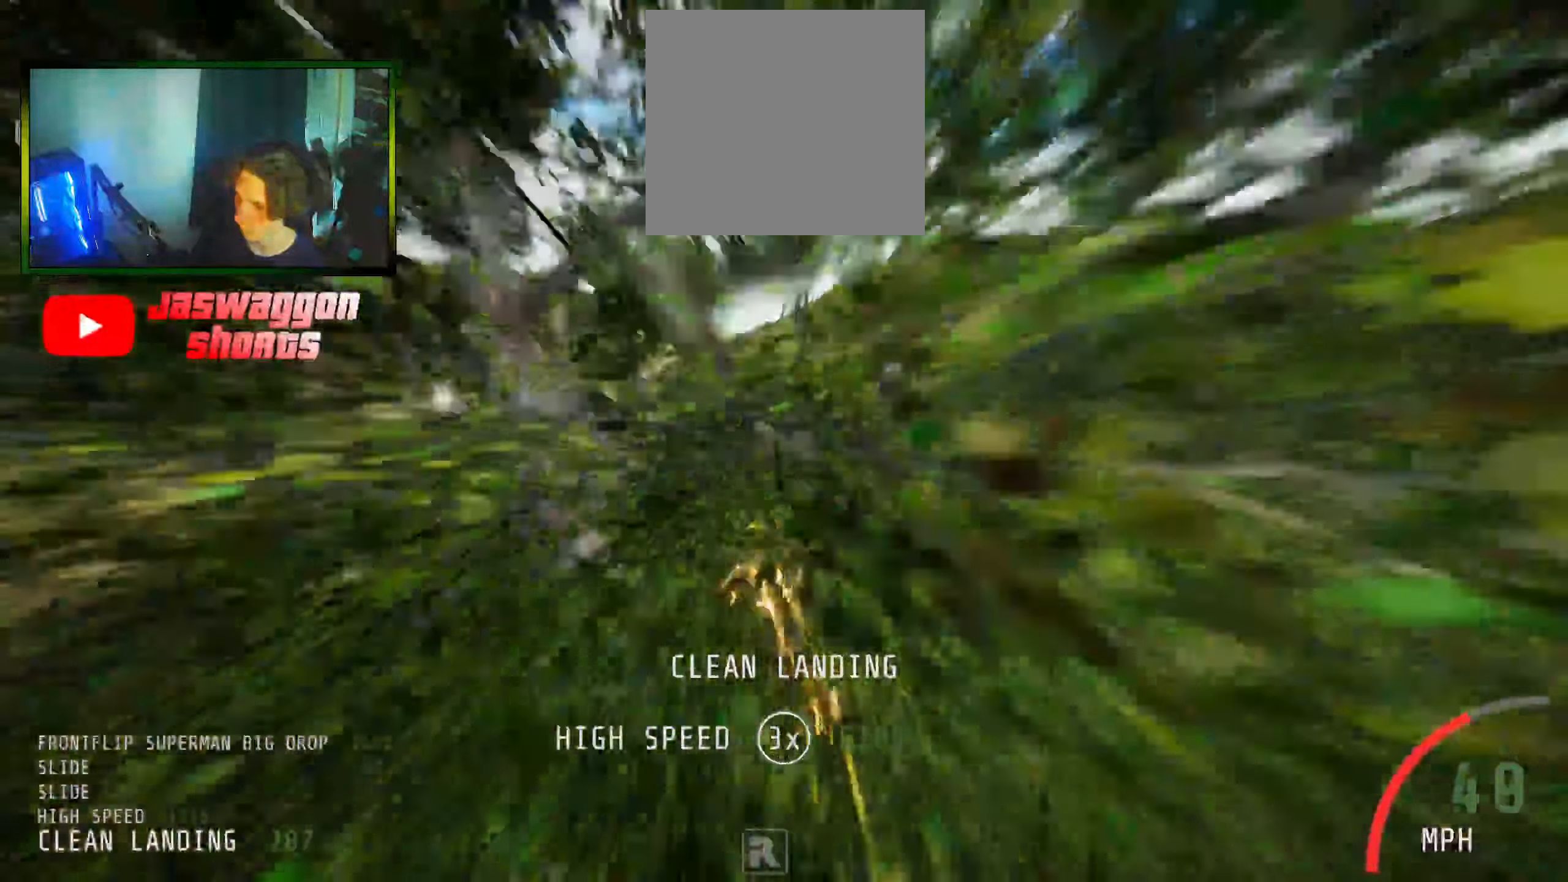
{"buttons": ["R2"], "left_stick": "down-right", "right_stick": "up", "events": [[150, "left_stick", "down-right"], [450, "right_stick", "up"]]}
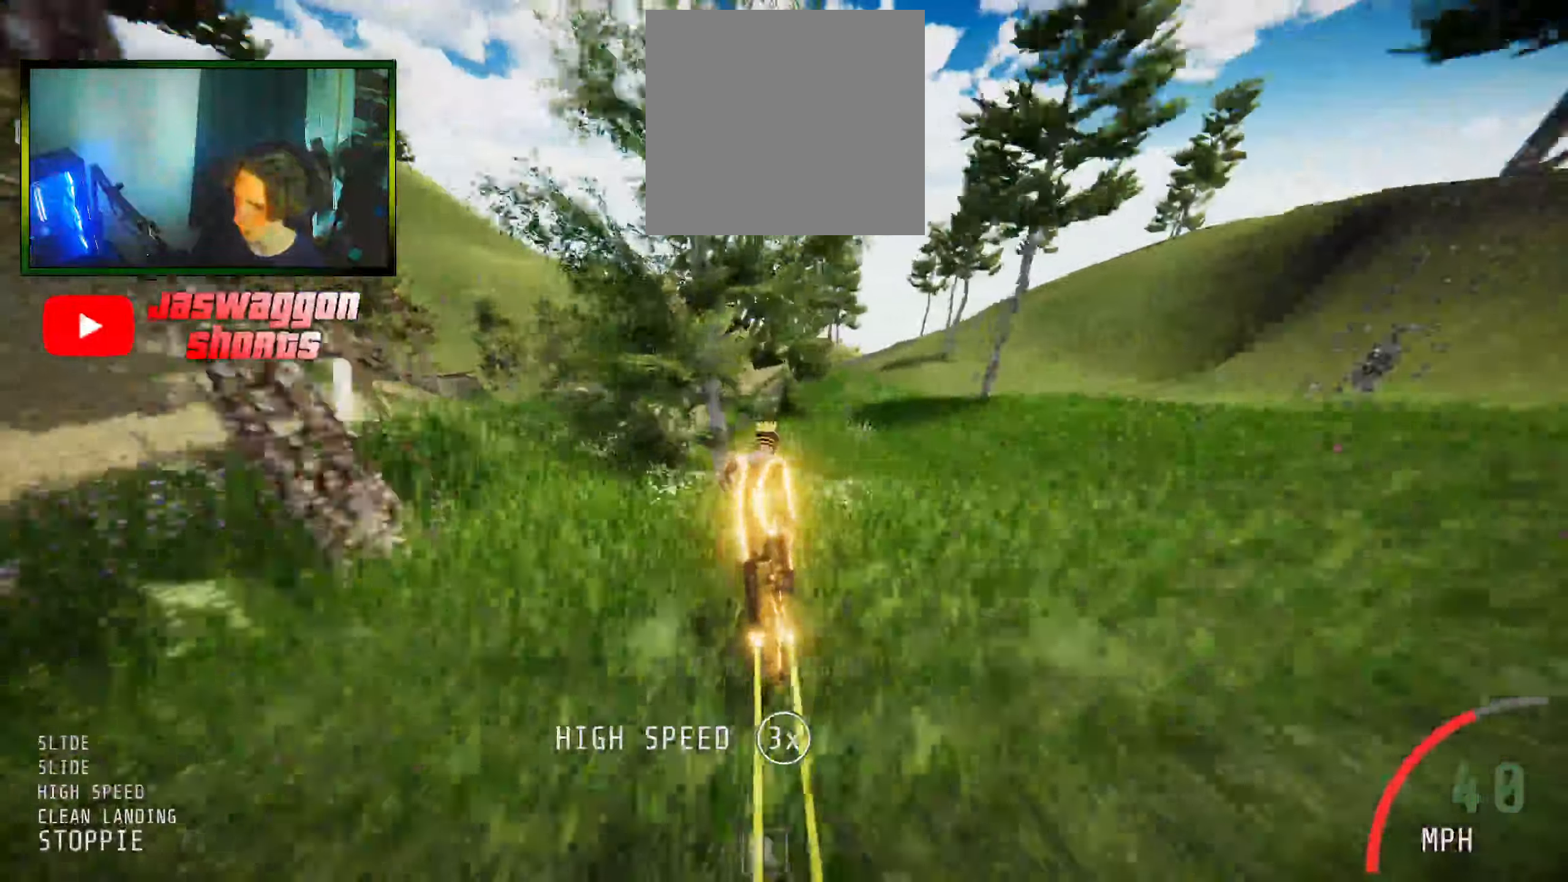
{"buttons": ["R2"], "left_stick": "up-left", "right_stick": "center", "events": [[200, "left_stick", "left"], [200, "right_stick", "center"], [383, "left_stick", "up-left"]]}
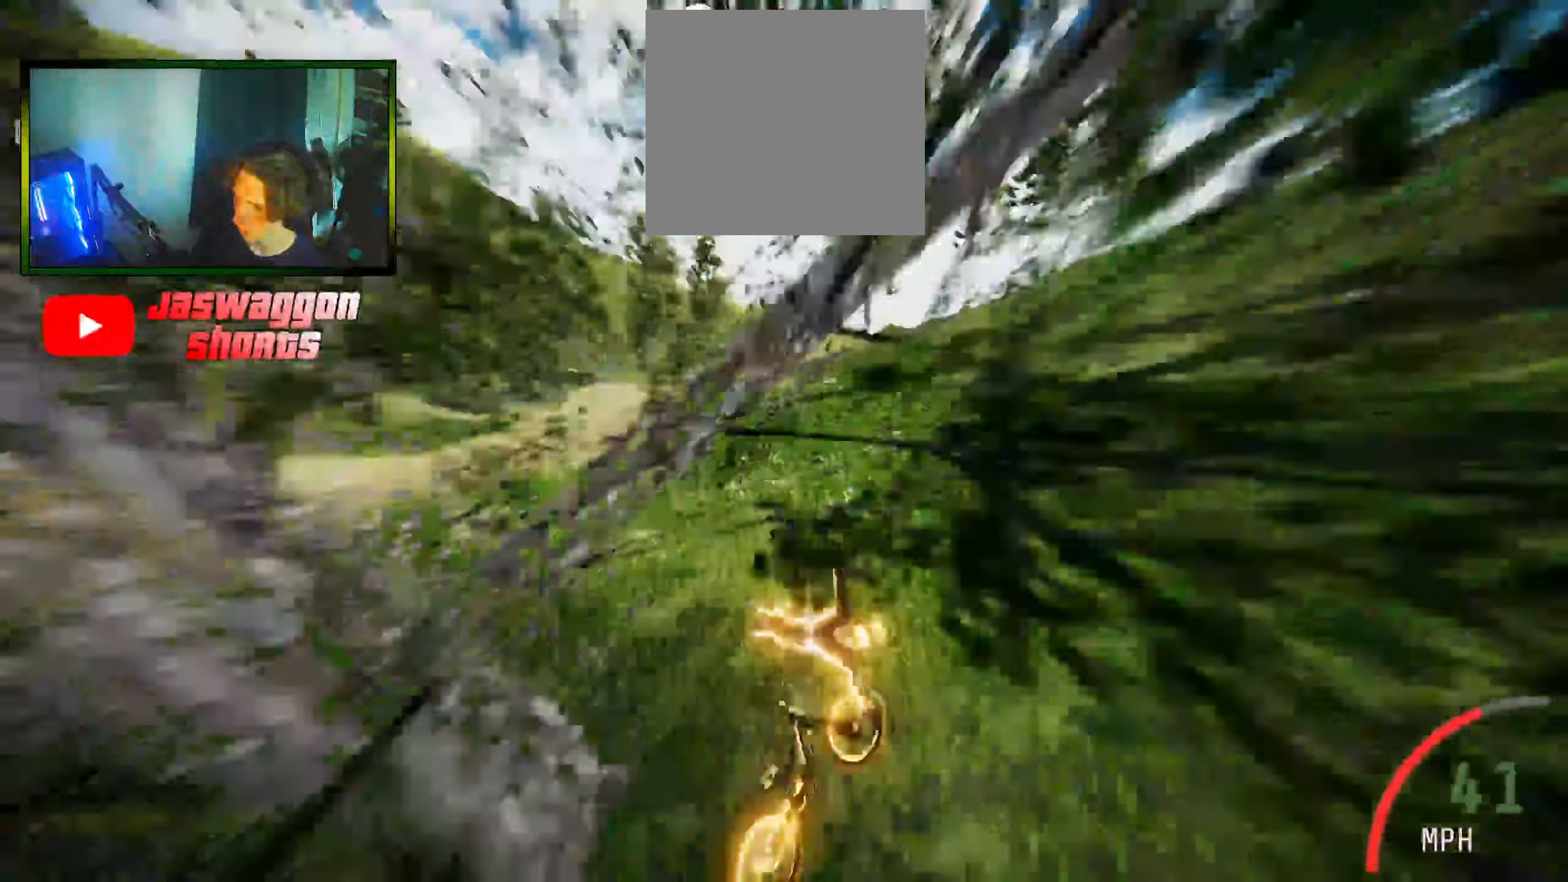
{"buttons": ["R2"], "left_stick": "center", "right_stick": "center", "events": [[50, "left_stick", "left"], [50, "right_stick", "down"], [233, "right_stick", "center"], [283, "left_stick", "down"], [400, "left_stick", "center"]]}
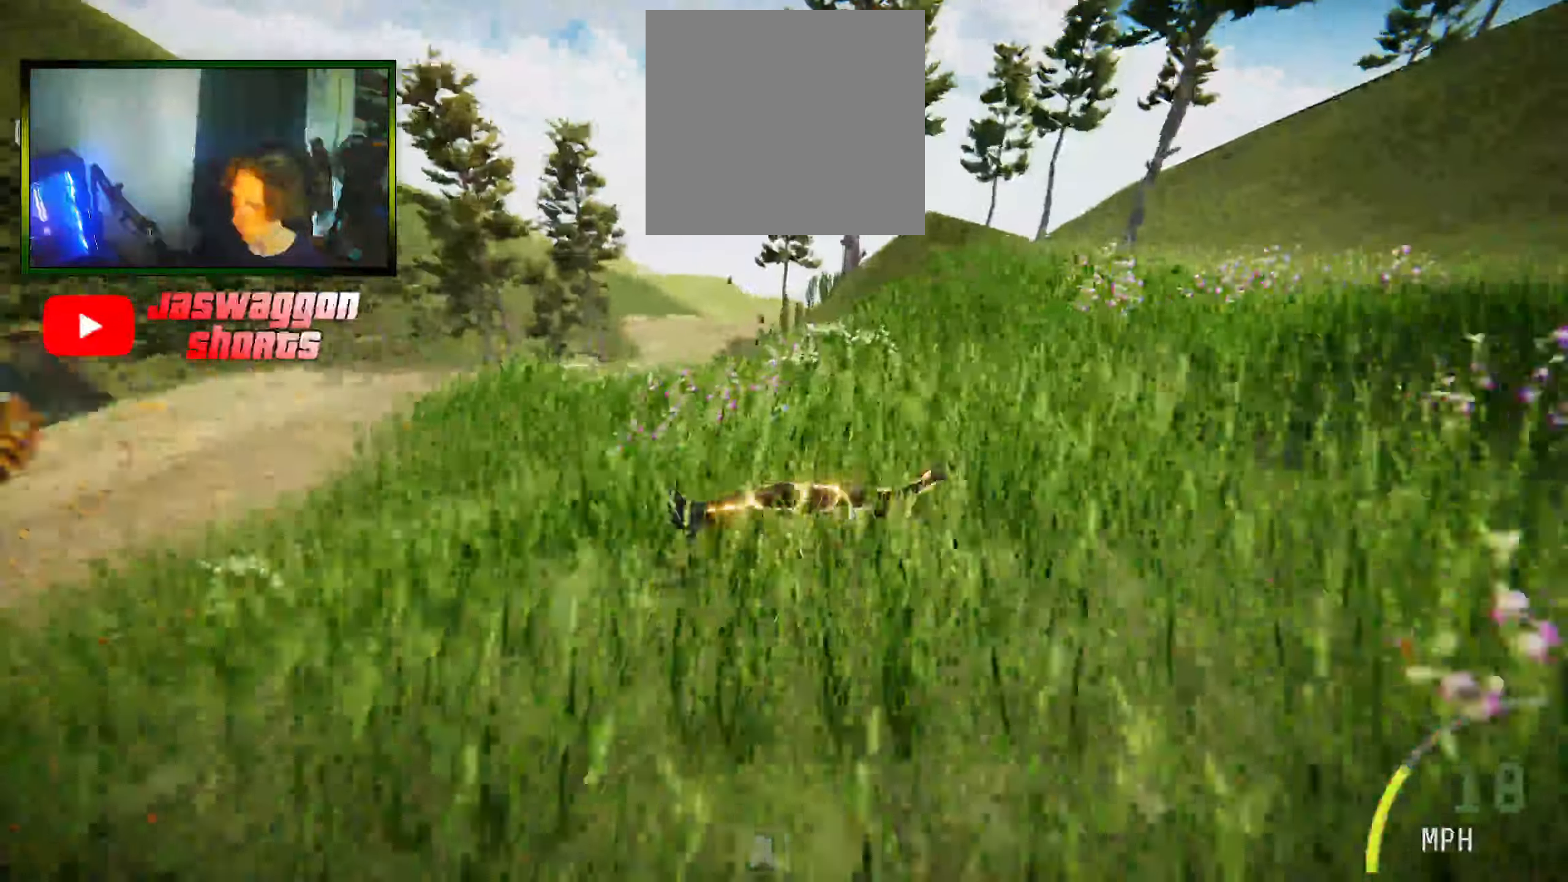
{"buttons": [], "left_stick": "center", "right_stick": "center", "events": [[16, "R2", "up"], [133, "B", "down"], [250, "B", "up"]]}
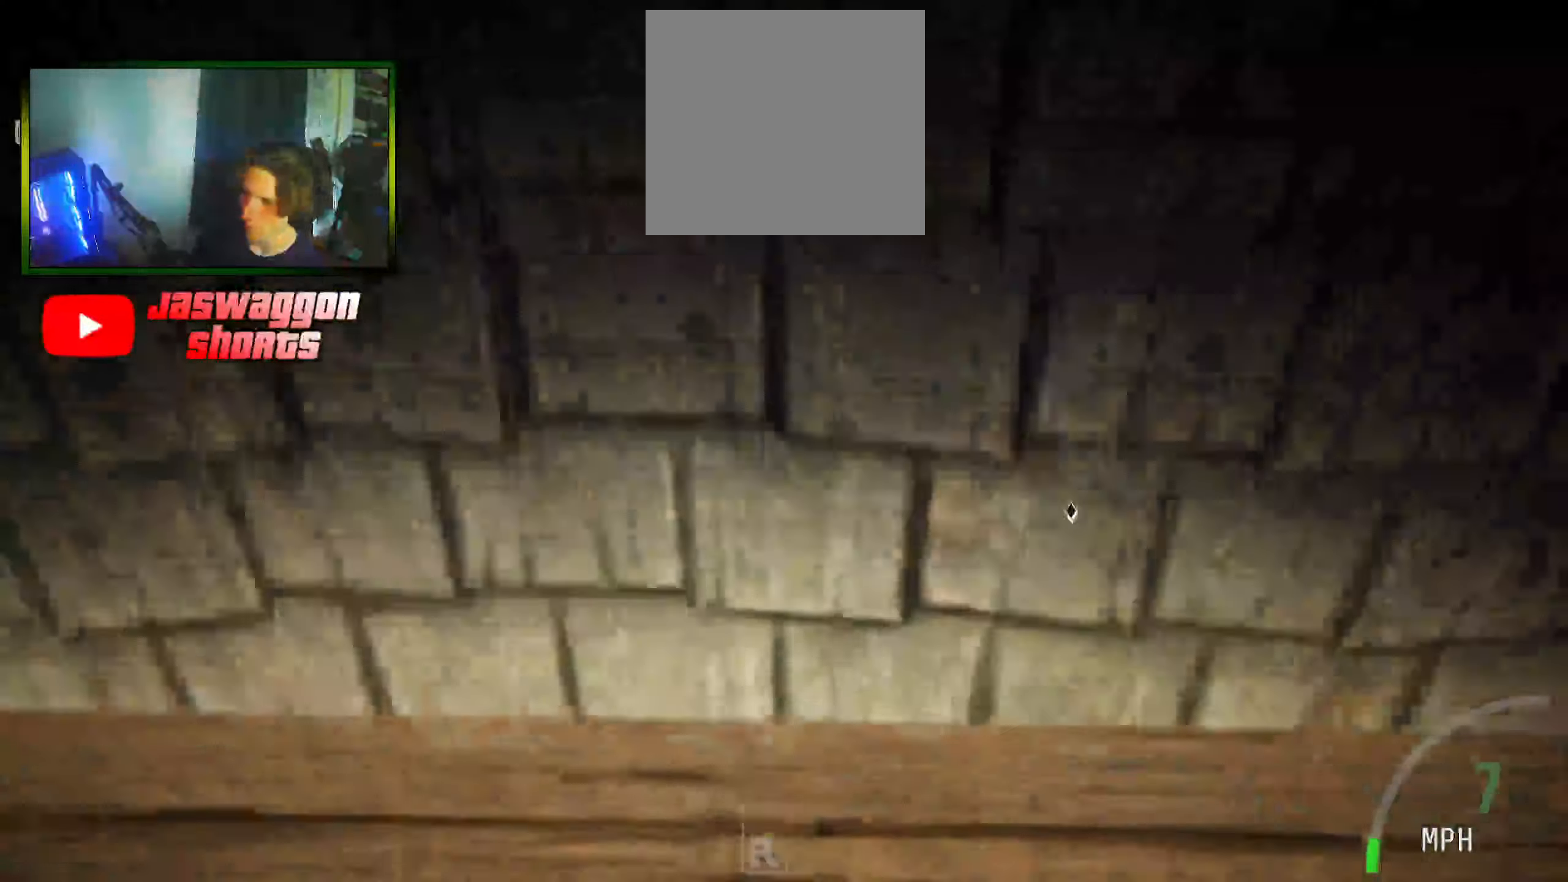
{"buttons": ["R2"], "left_stick": "center", "right_stick": "center", "events": [[100, "R2", "down"]]}
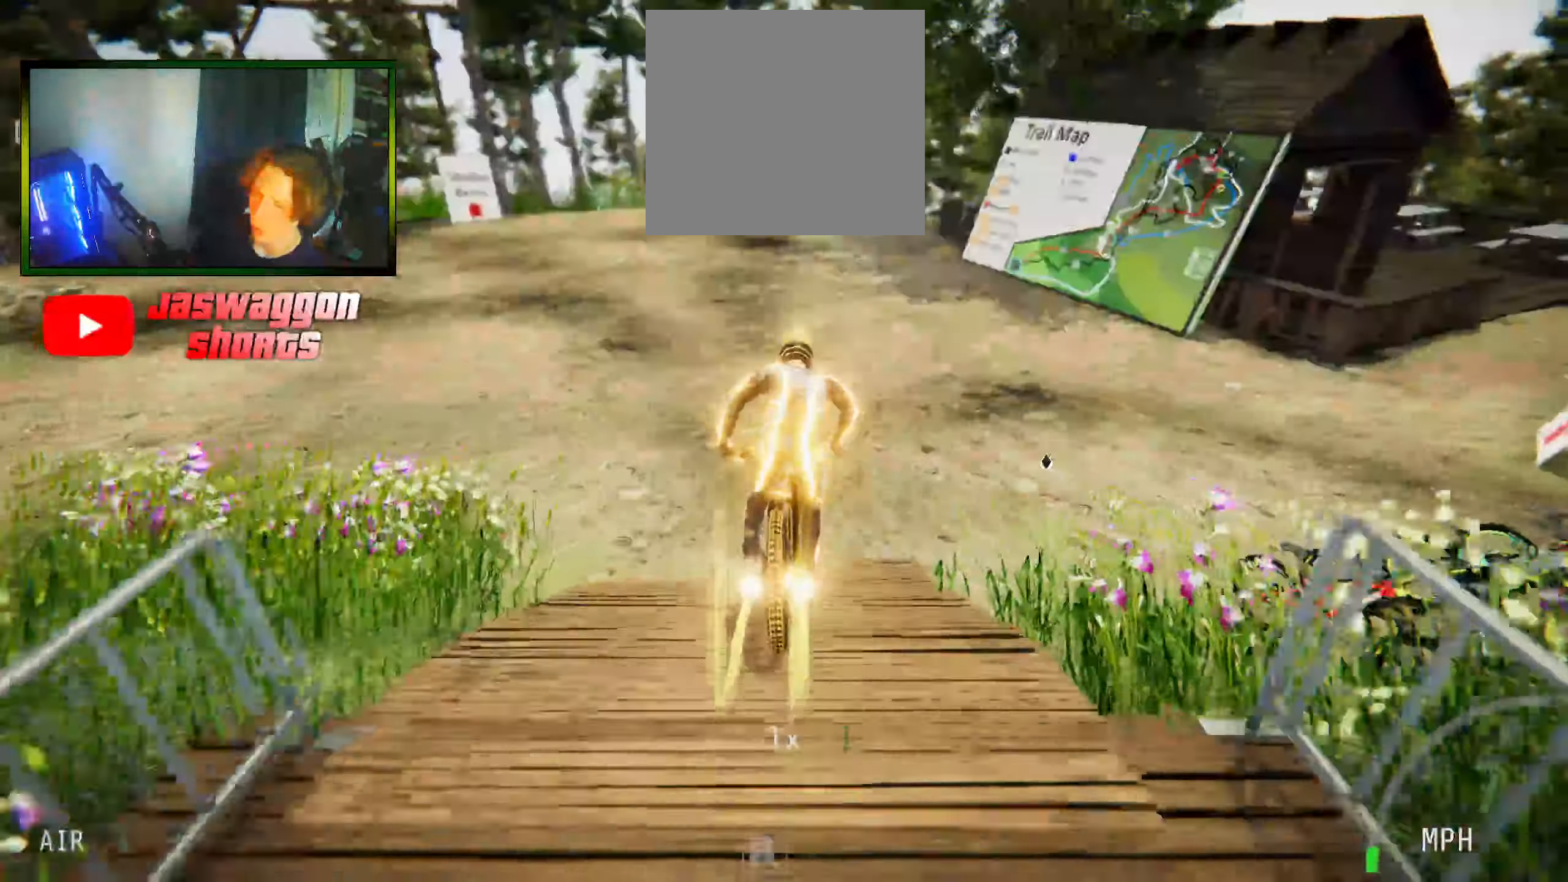
{"buttons": [], "left_stick": "down-left", "right_stick": "center", "events": [[33, "R2", "up"], [316, "left_stick", "down-left"]]}
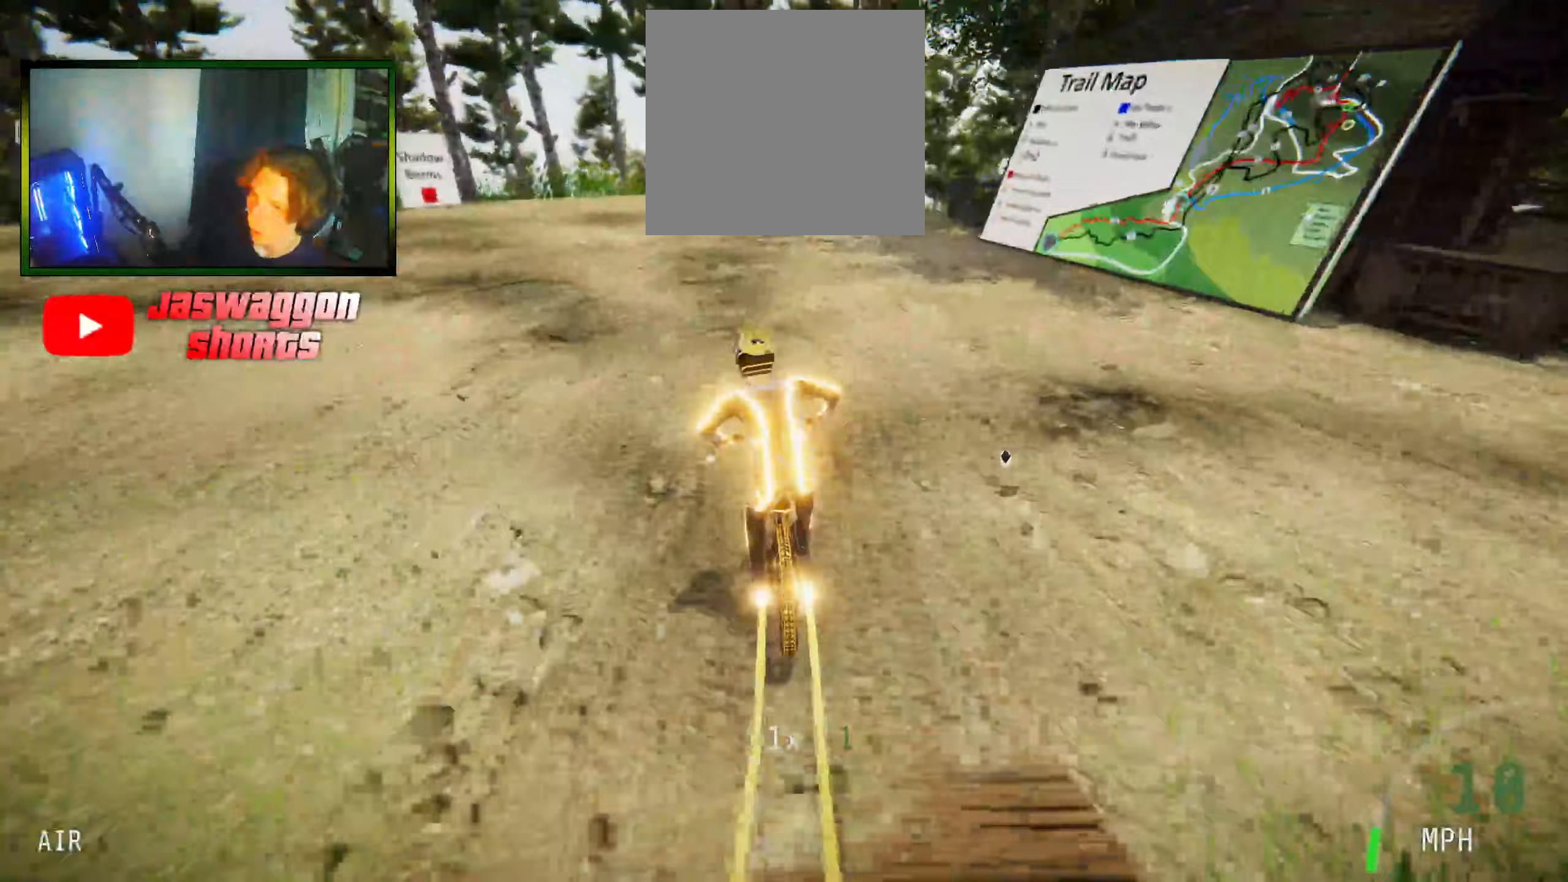
{"buttons": [], "left_stick": "left", "right_stick": "center", "events": [[483, "left_stick", "left"]]}
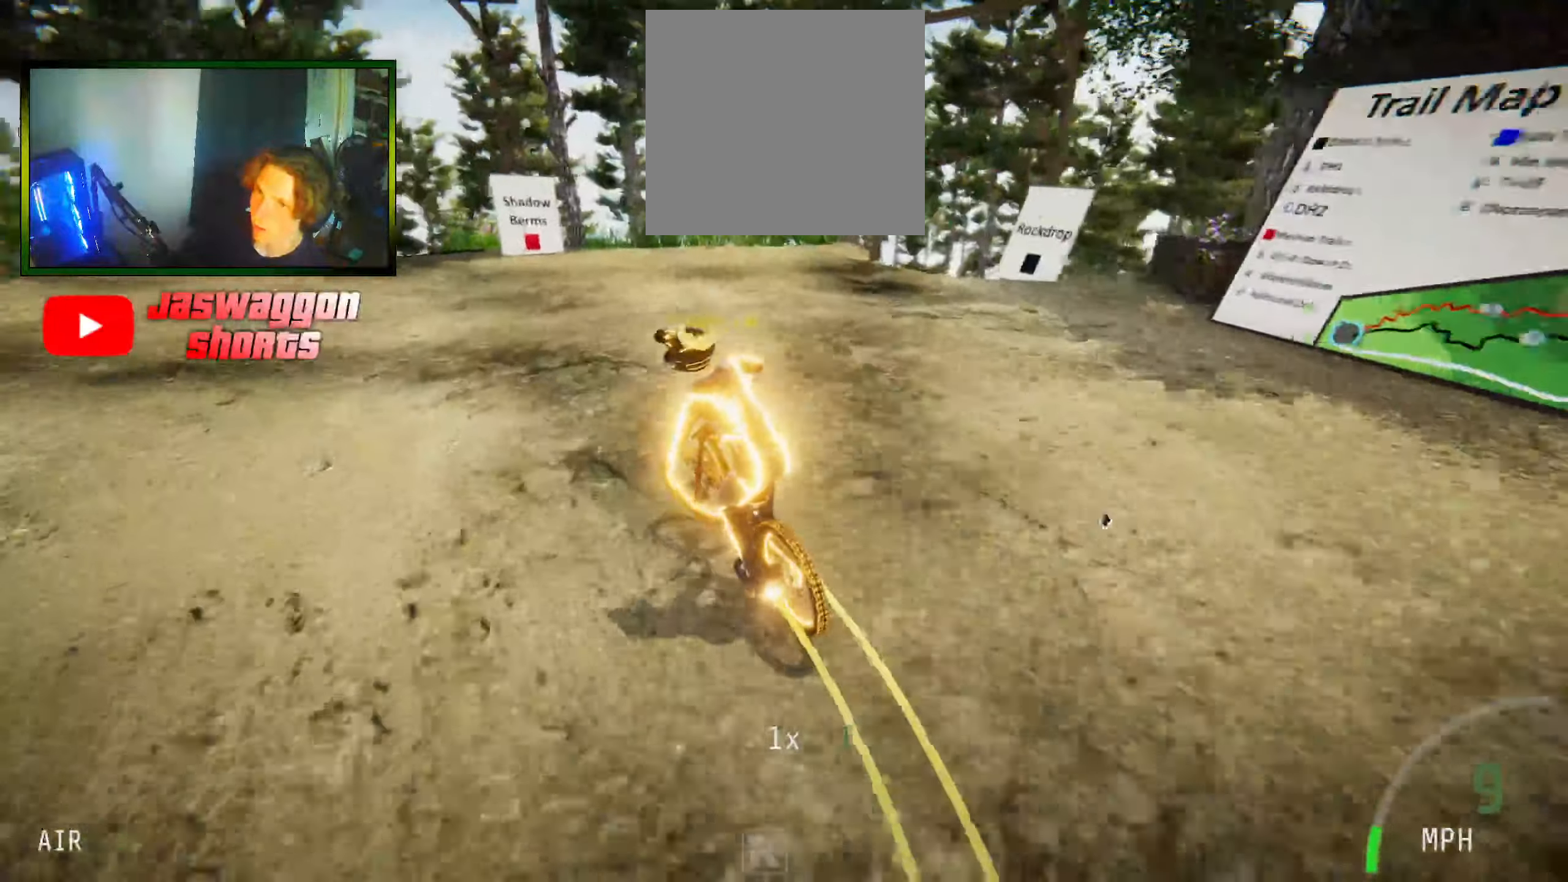
{"buttons": [], "left_stick": "down-right", "right_stick": "center", "events": [[117, "left_stick", "center"], [250, "left_stick", "down-right"]]}
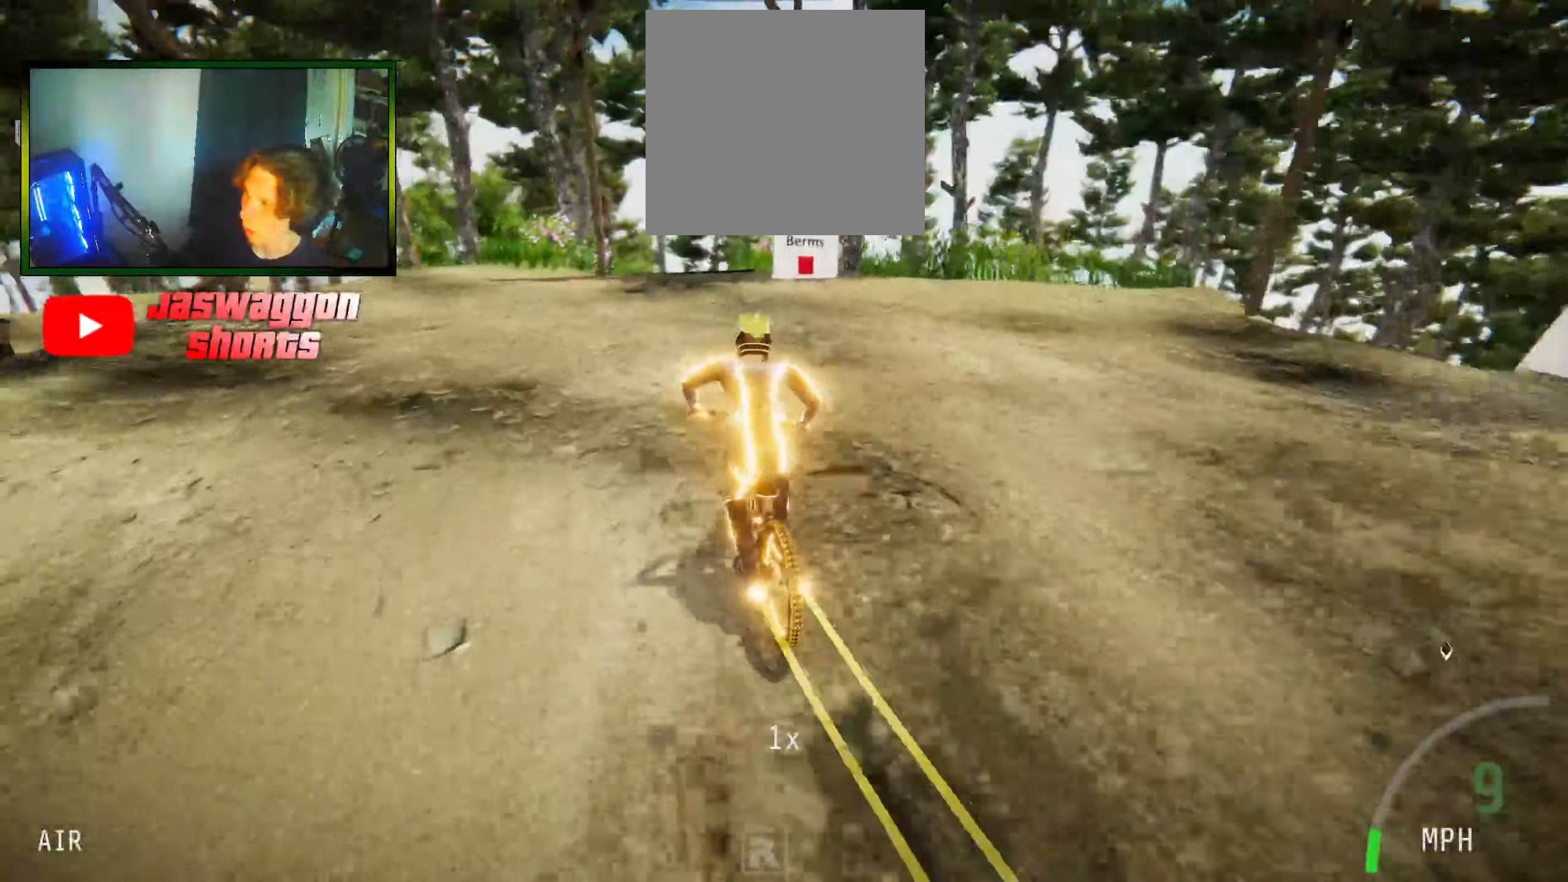
{"buttons": ["Y", "R2"], "left_stick": "down-right", "right_stick": "center", "events": [[17, "L2", "down"], [17, "L3", "down"], [17, "left_stick", "right"], [233, "L3", "up"], [233, "left_stick", "down-right"], [417, "L2", "up"], [500, "R2", "down"], [500, "Y", "down"]]}
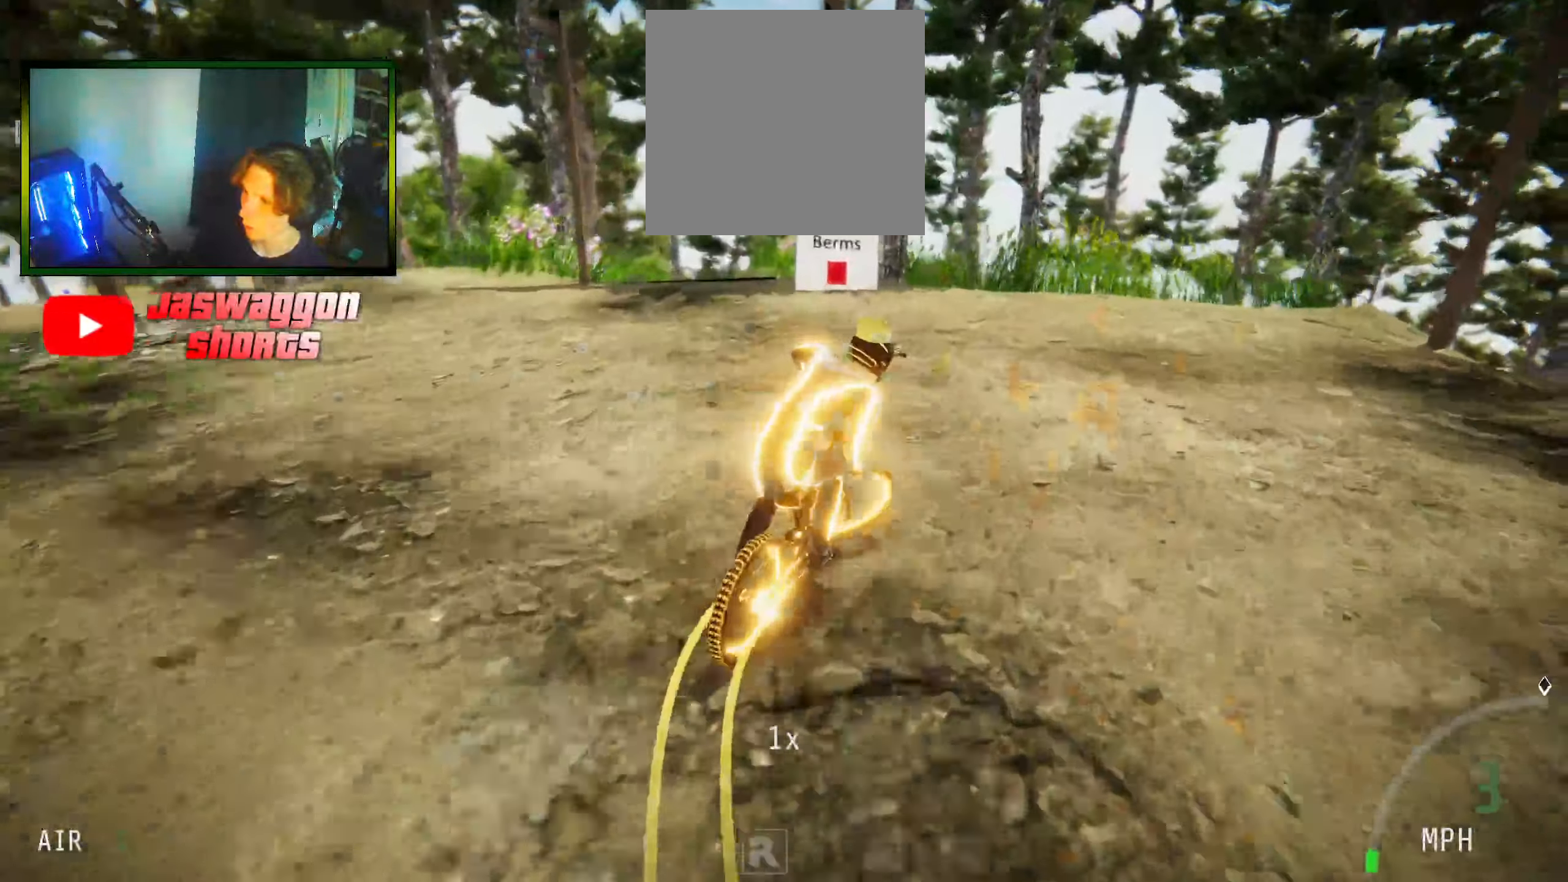
{"buttons": [], "left_stick": "down-left", "right_stick": "center", "events": [[117, "R2", "up"], [117, "left_stick", "center"], [167, "Y", "up"], [183, "R2", "down"], [183, "Y", "down"], [283, "Y", "up"], [467, "left_stick", "down-left"], [500, "R2", "up"]]}
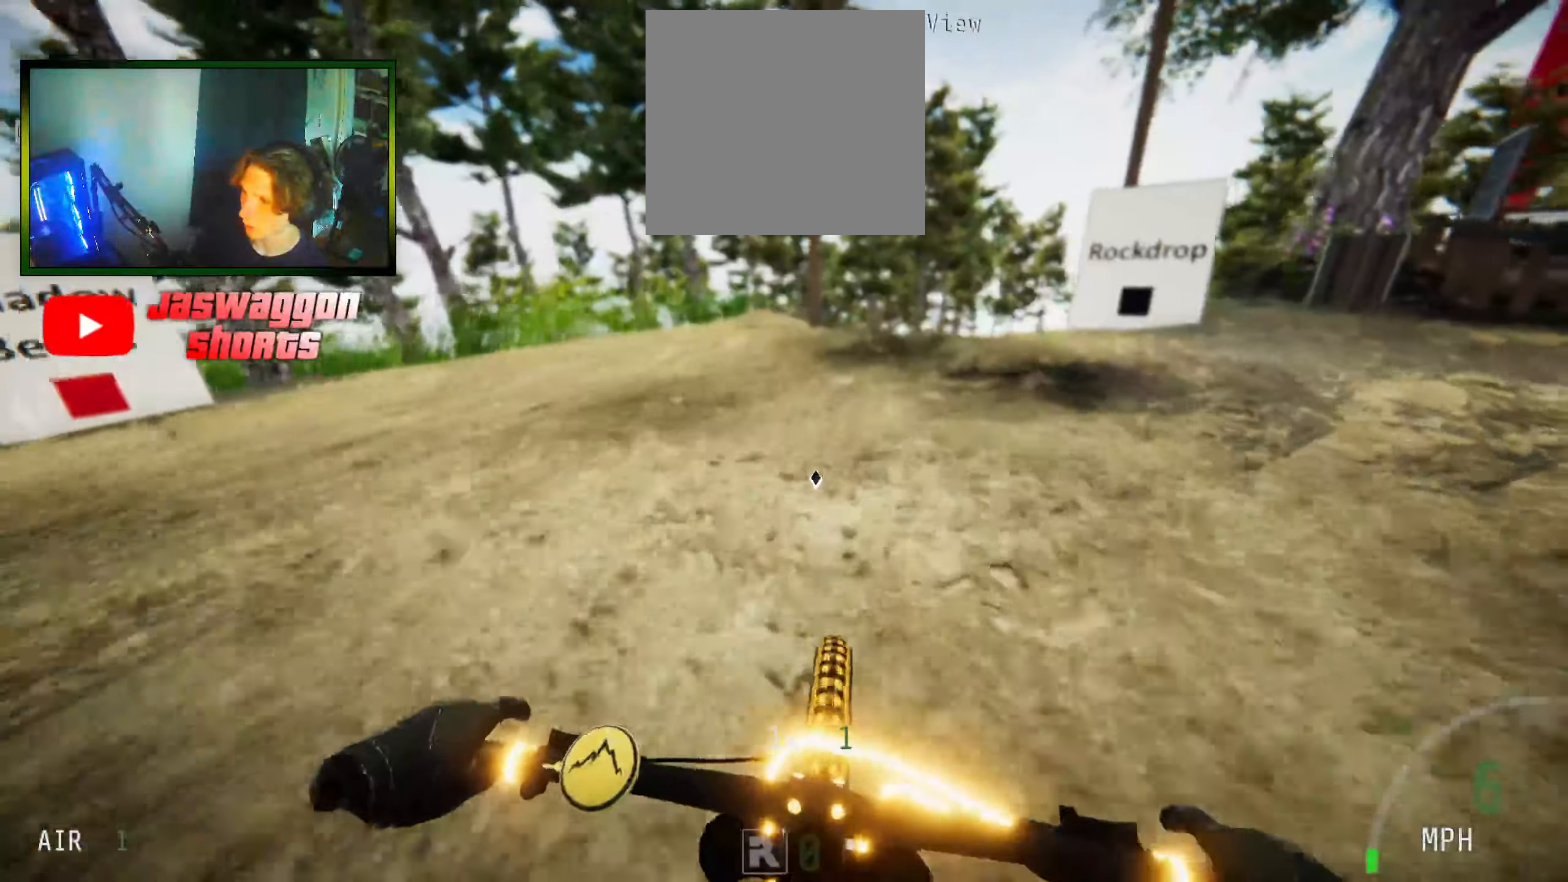
{"buttons": ["Y", "R2"], "left_stick": "center", "right_stick": "center", "events": [[50, "left_stick", "right"], [100, "L2", "down"], [283, "left_stick", "center"], [333, "L2", "up"], [333, "R2", "down"], [383, "Y", "down"]]}
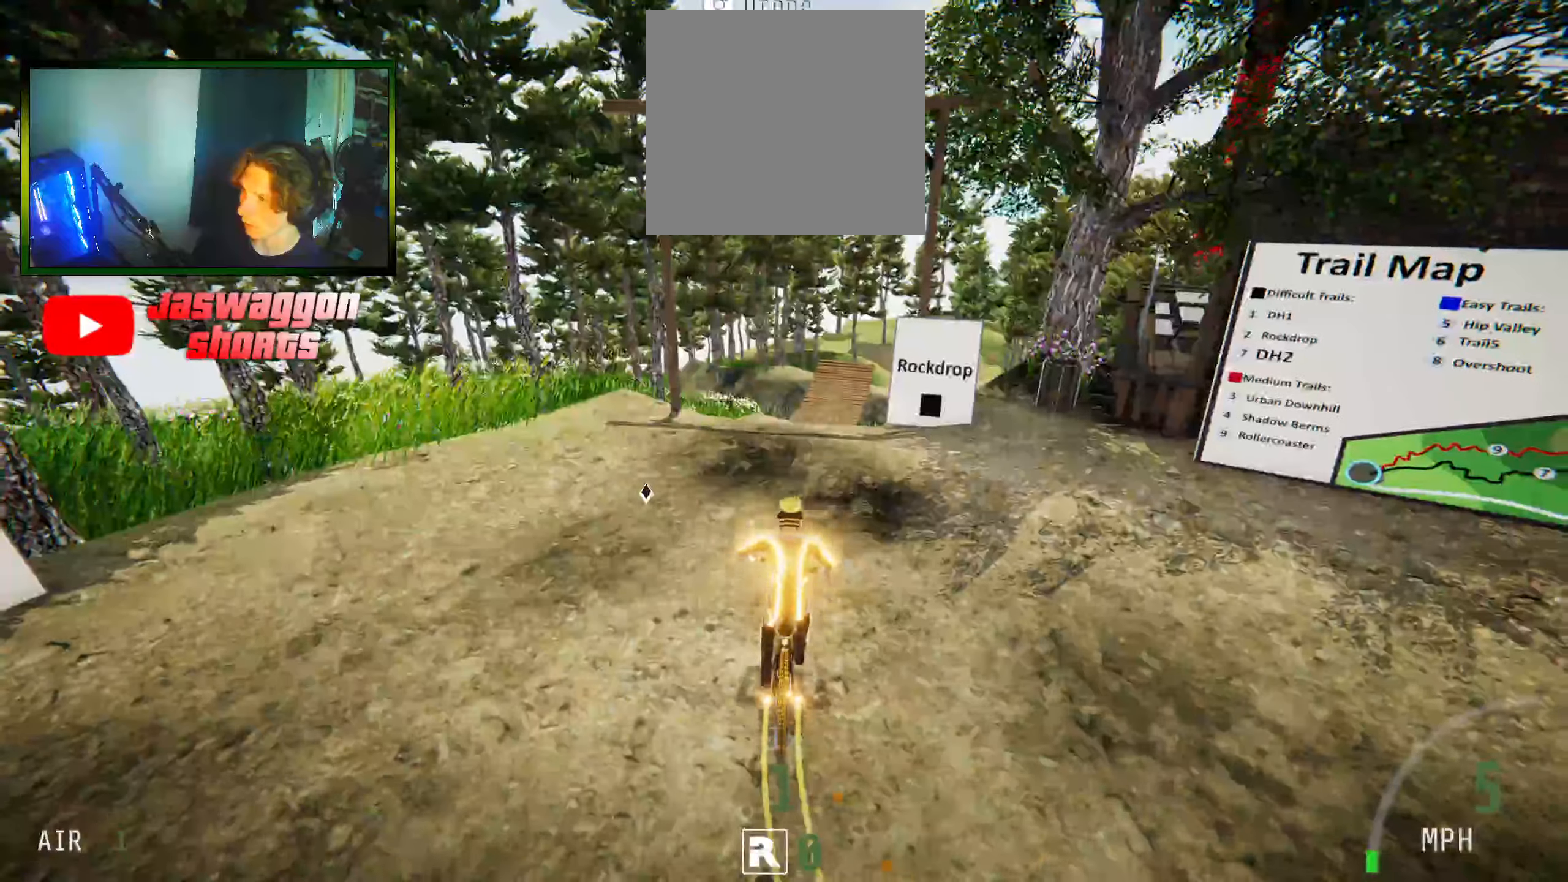
{"buttons": [], "left_stick": "center", "right_stick": "center", "events": [[17, "Y", "up"], [83, "R2", "up"], [267, "R2", "down"], [300, "Y", "down"], [367, "Y", "up"], [467, "R2", "up"]]}
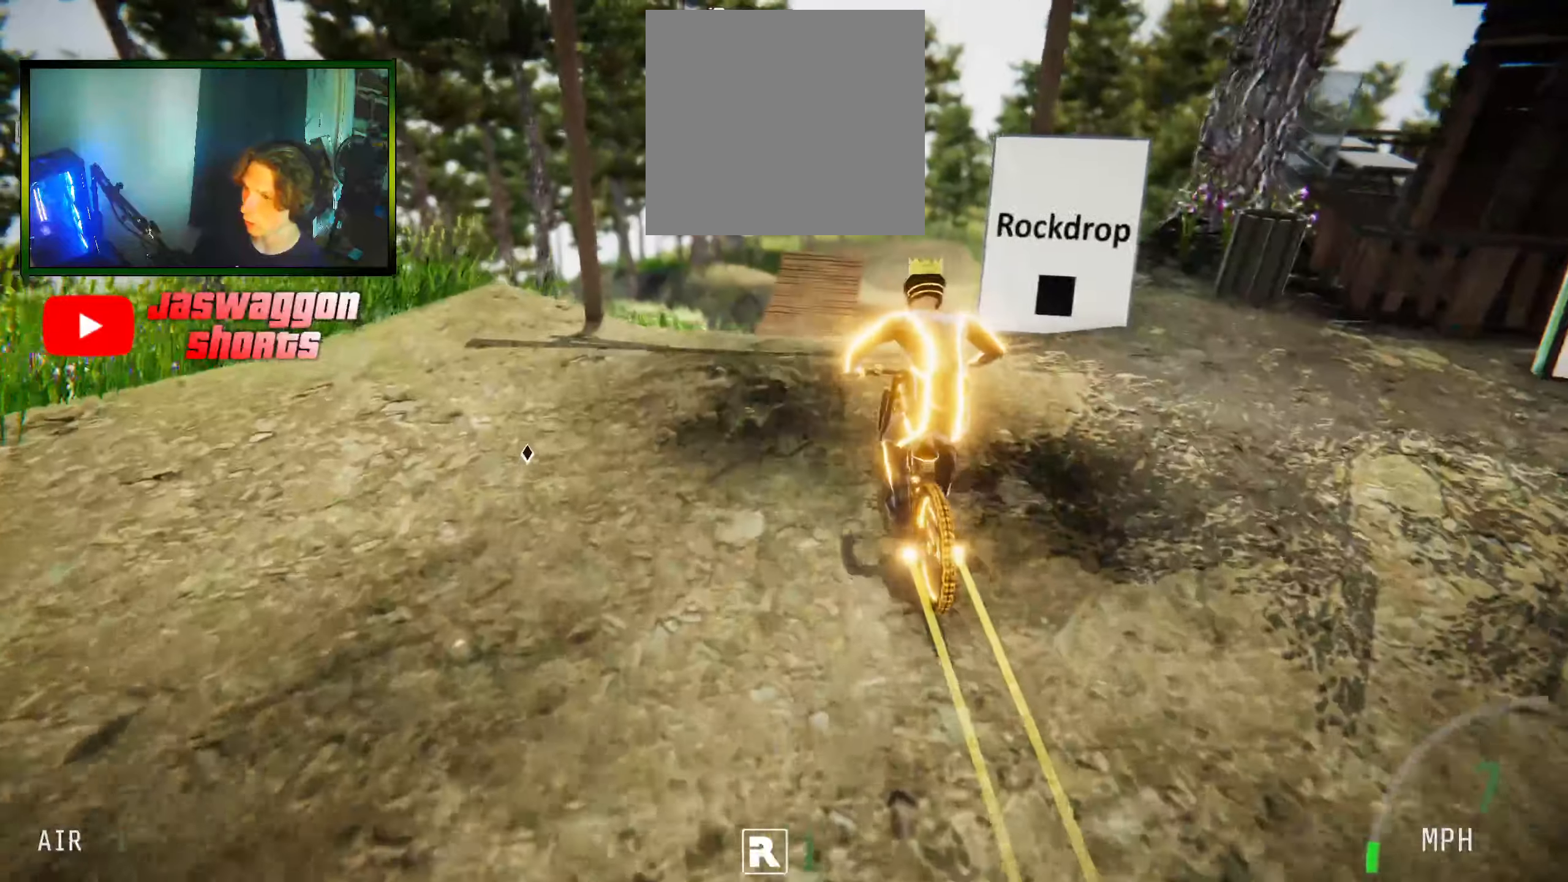
{"buttons": [], "left_stick": "center", "right_stick": "center", "events": [[150, "R2", "down"], [167, "Y", "down"], [167, "left_stick", "right"], [233, "left_stick", "center"], [267, "Y", "up"], [333, "R2", "up"]]}
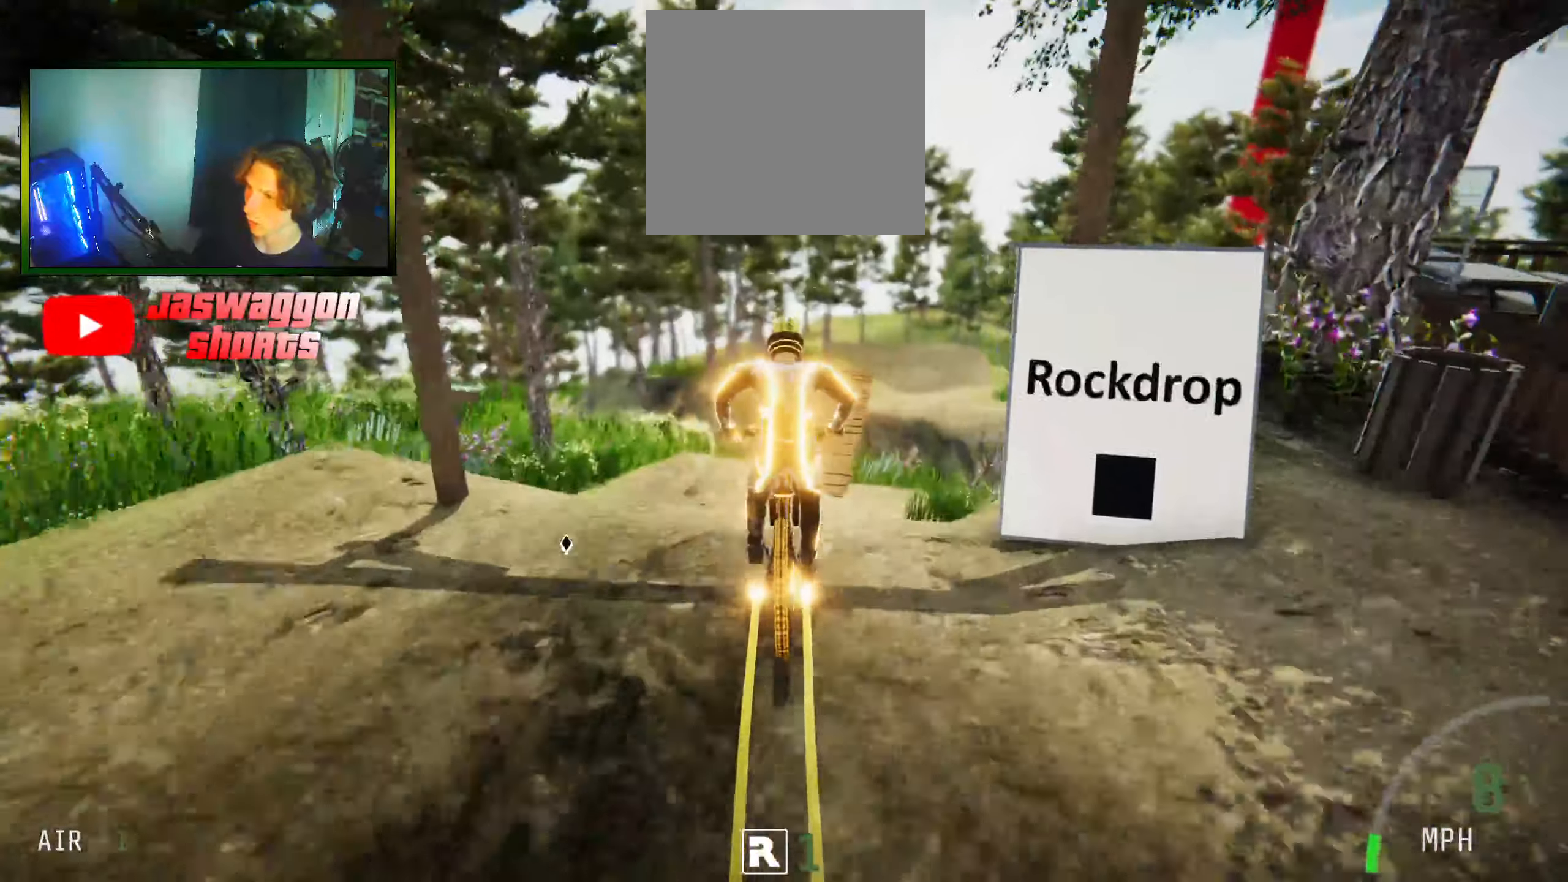
{"buttons": [], "left_stick": "center", "right_stick": "center", "events": [[17, "left_stick", "left"], [100, "left_stick", "center"], [367, "left_stick", "right"], [450, "left_stick", "center"]]}
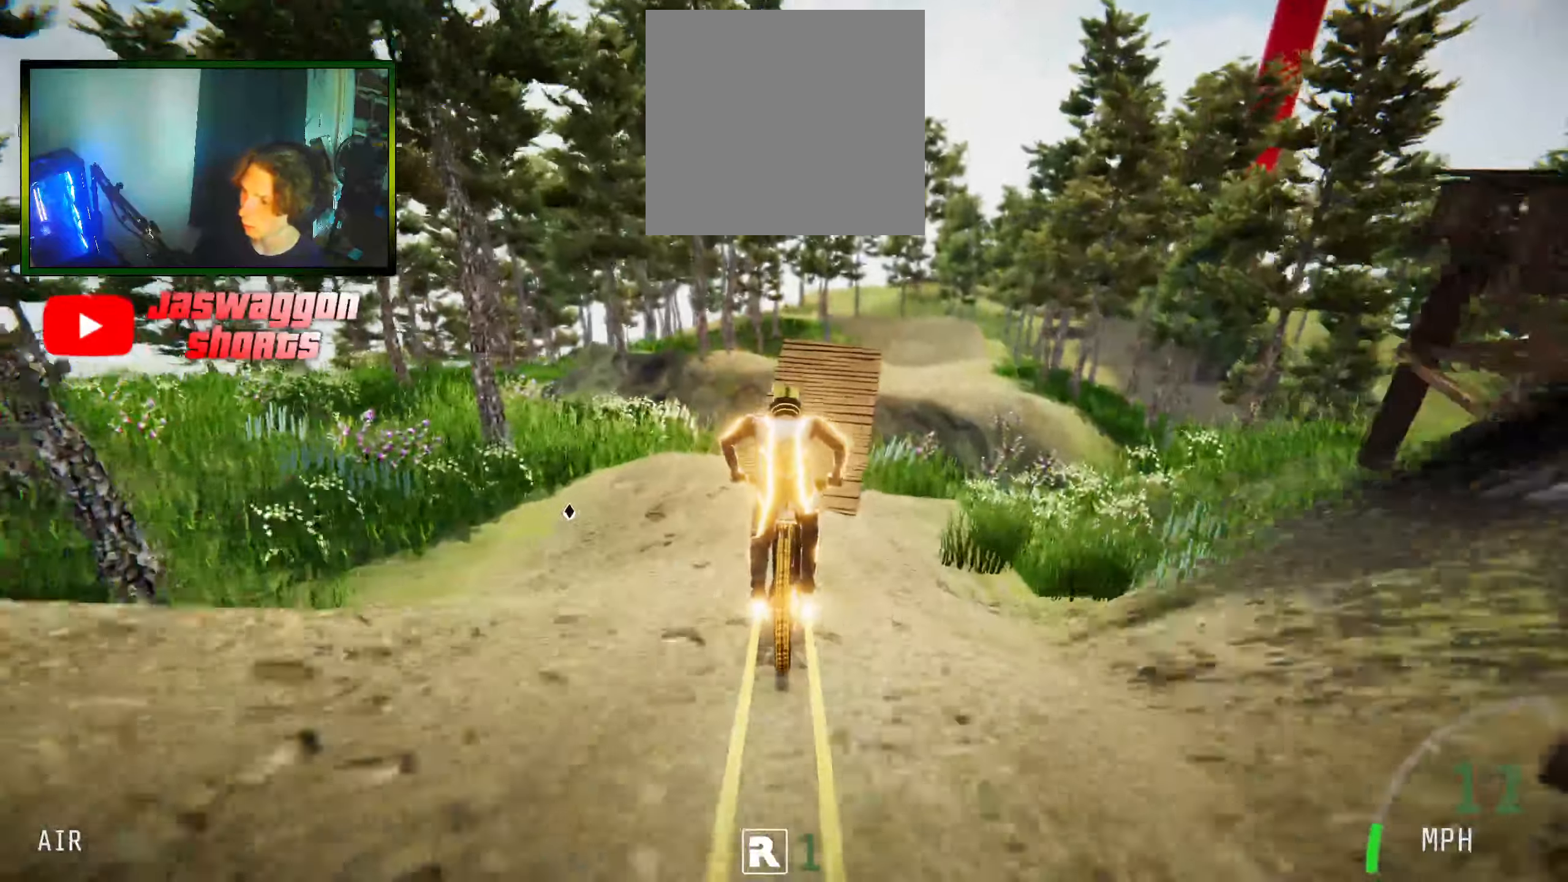
{"buttons": ["R2"], "left_stick": "right", "right_stick": "center", "events": [[33, "R2", "down"], [133, "left_stick", "left"], [233, "left_stick", "center"], [383, "left_stick", "right"]]}
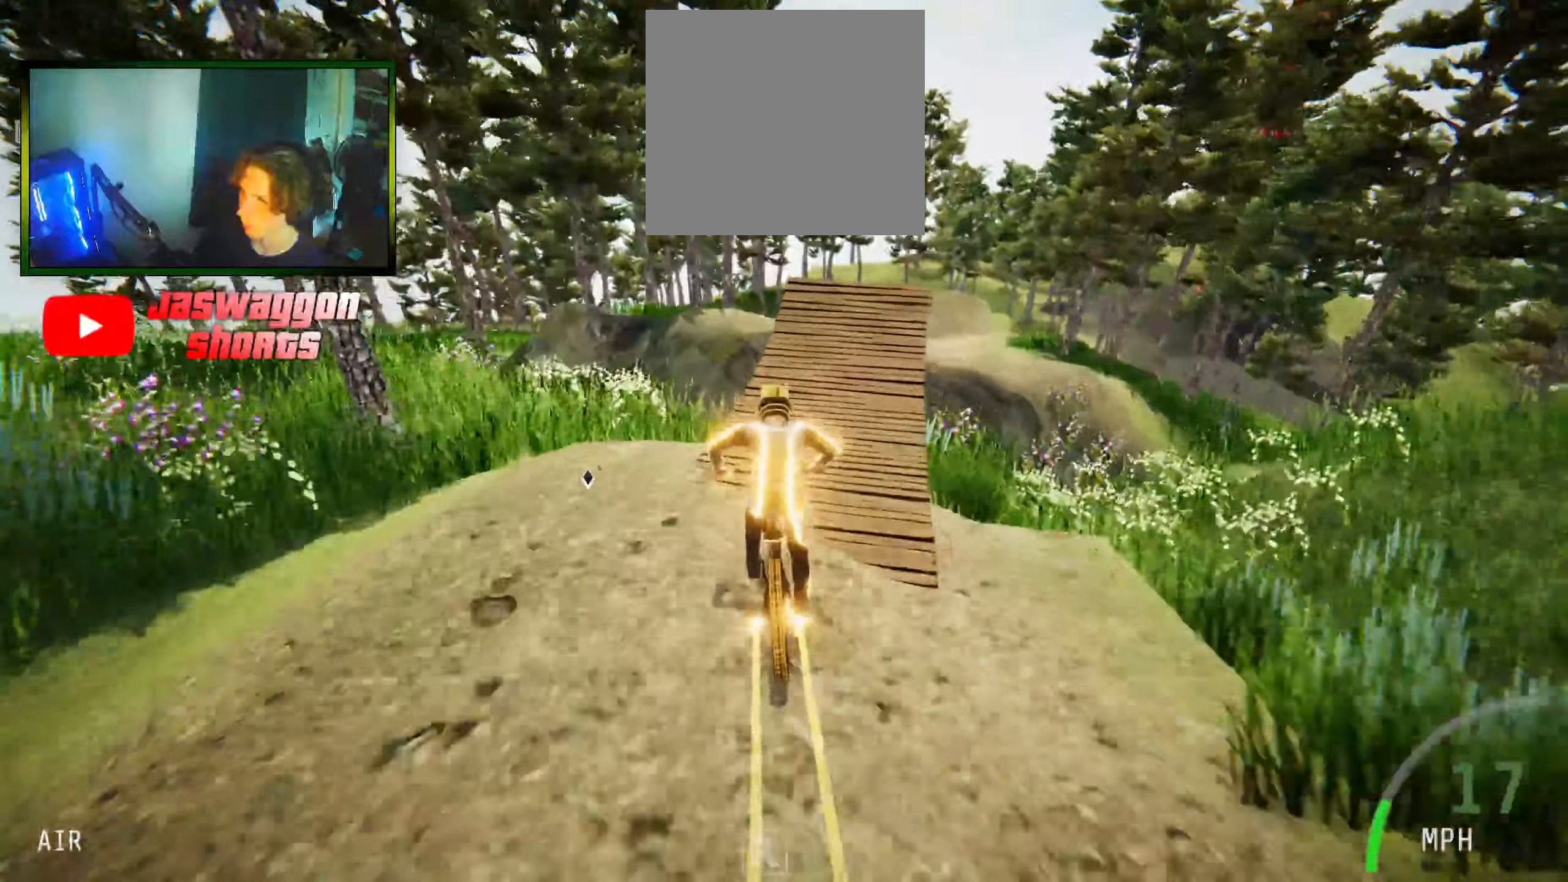
{"buttons": ["R2"], "left_stick": "center", "right_stick": "center", "events": [[100, "right_stick", "down"], [267, "left_stick", "center"], [450, "right_stick", "up"], [500, "right_stick", "center"]]}
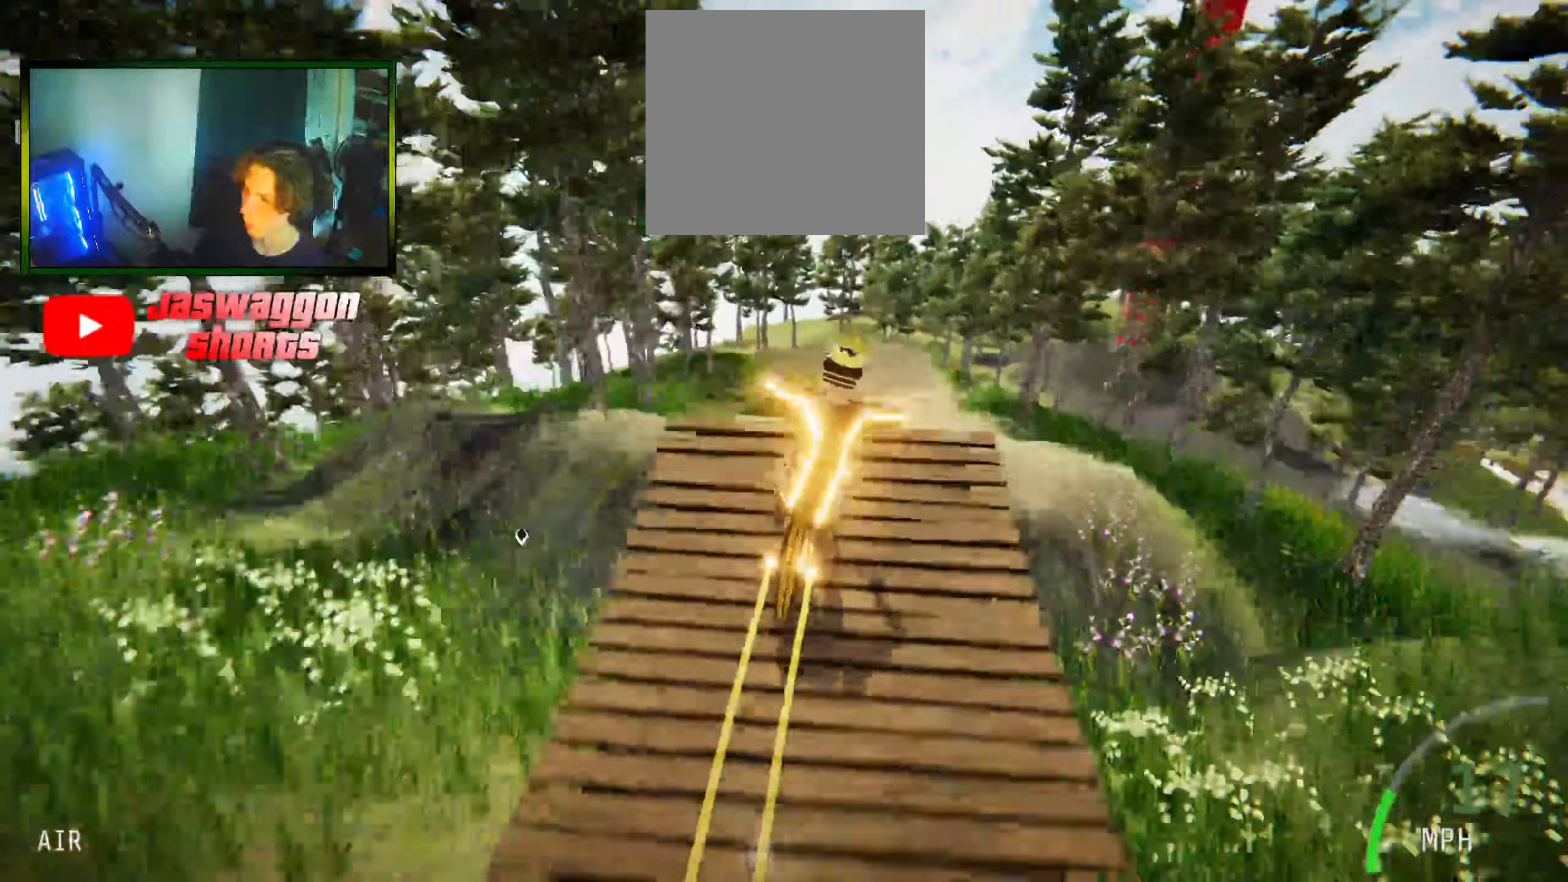
{"buttons": ["L1", "R2"], "left_stick": "up", "right_stick": "up", "events": [[67, "left_stick", "up"], [84, "L1", "down"], [167, "right_stick", "up"], [334, "left_stick", "center"], [484, "left_stick", "up"]]}
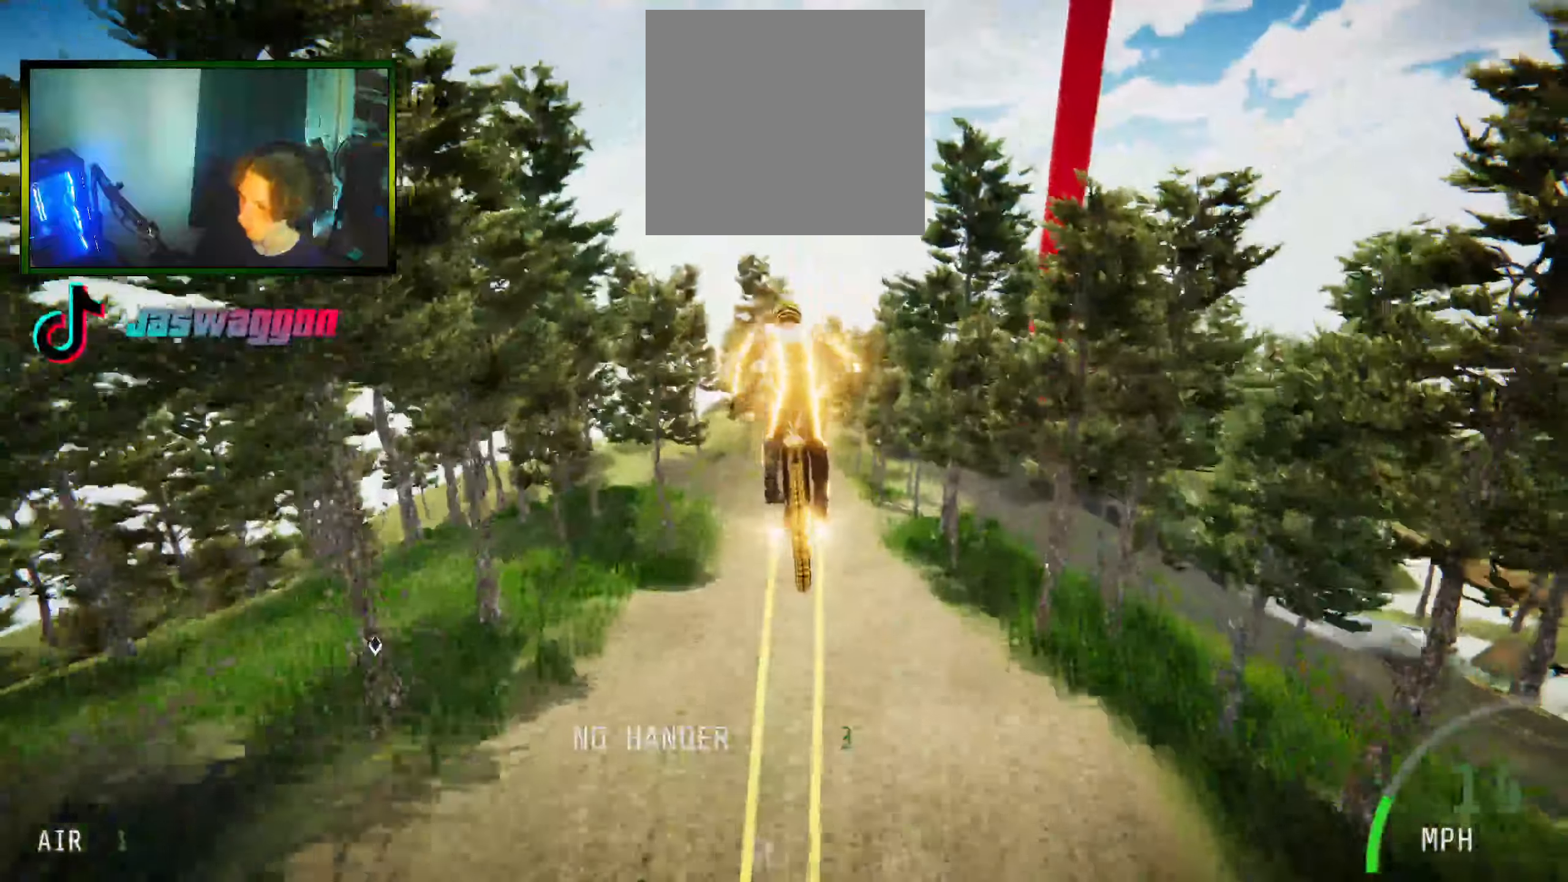
{"buttons": ["R2"], "left_stick": "center", "right_stick": "center", "events": [[134, "left_stick", "center"], [450, "L1", "up"], [484, "right_stick", "center"]]}
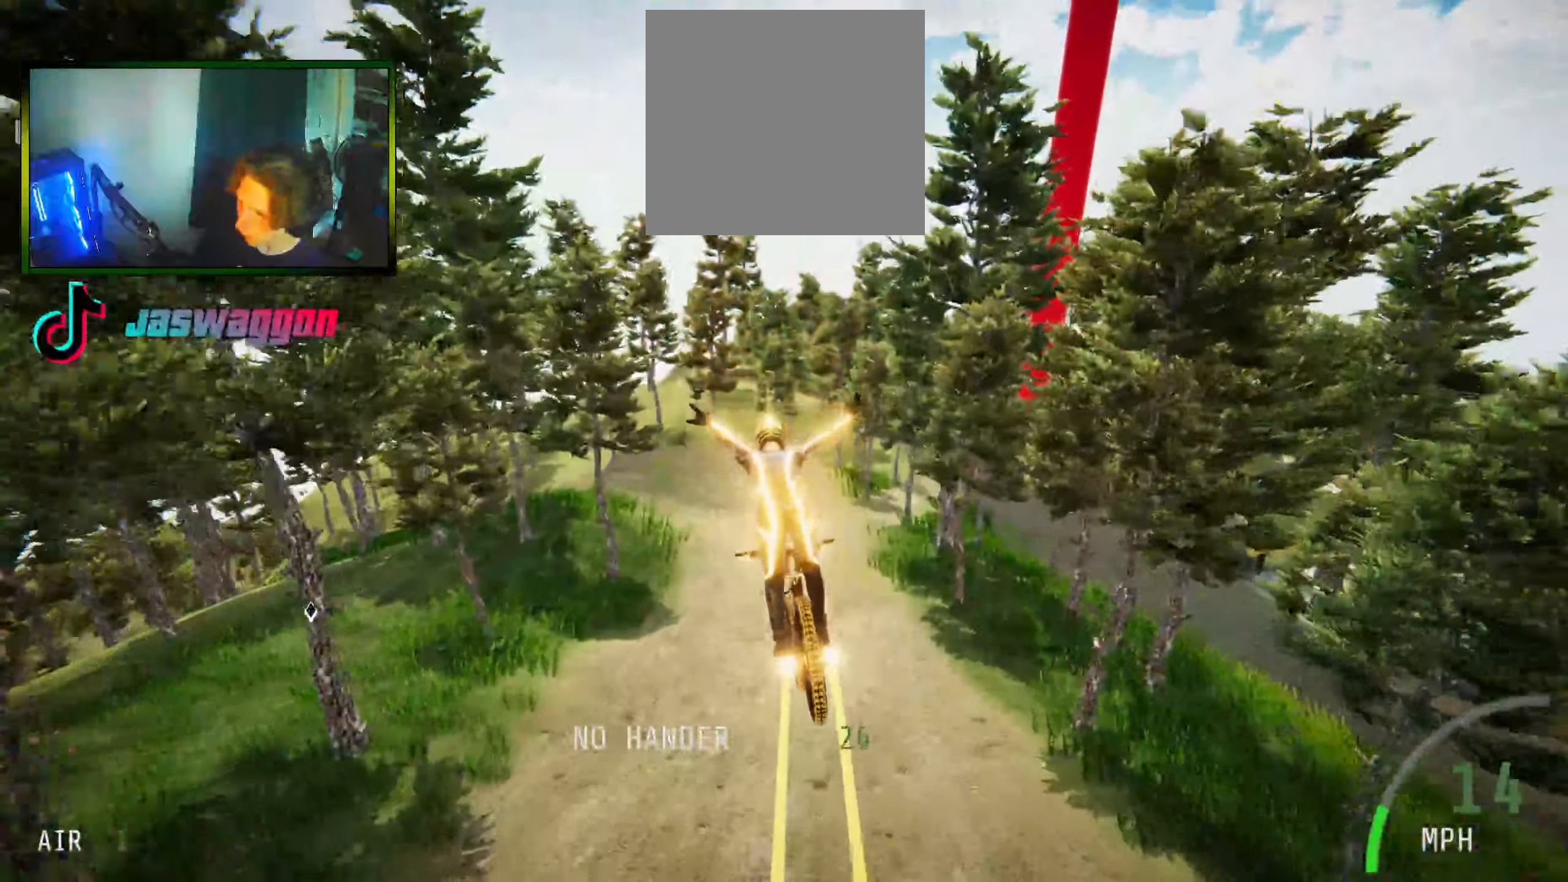
{"buttons": ["R2"], "left_stick": "center", "right_stick": "center", "events": []}
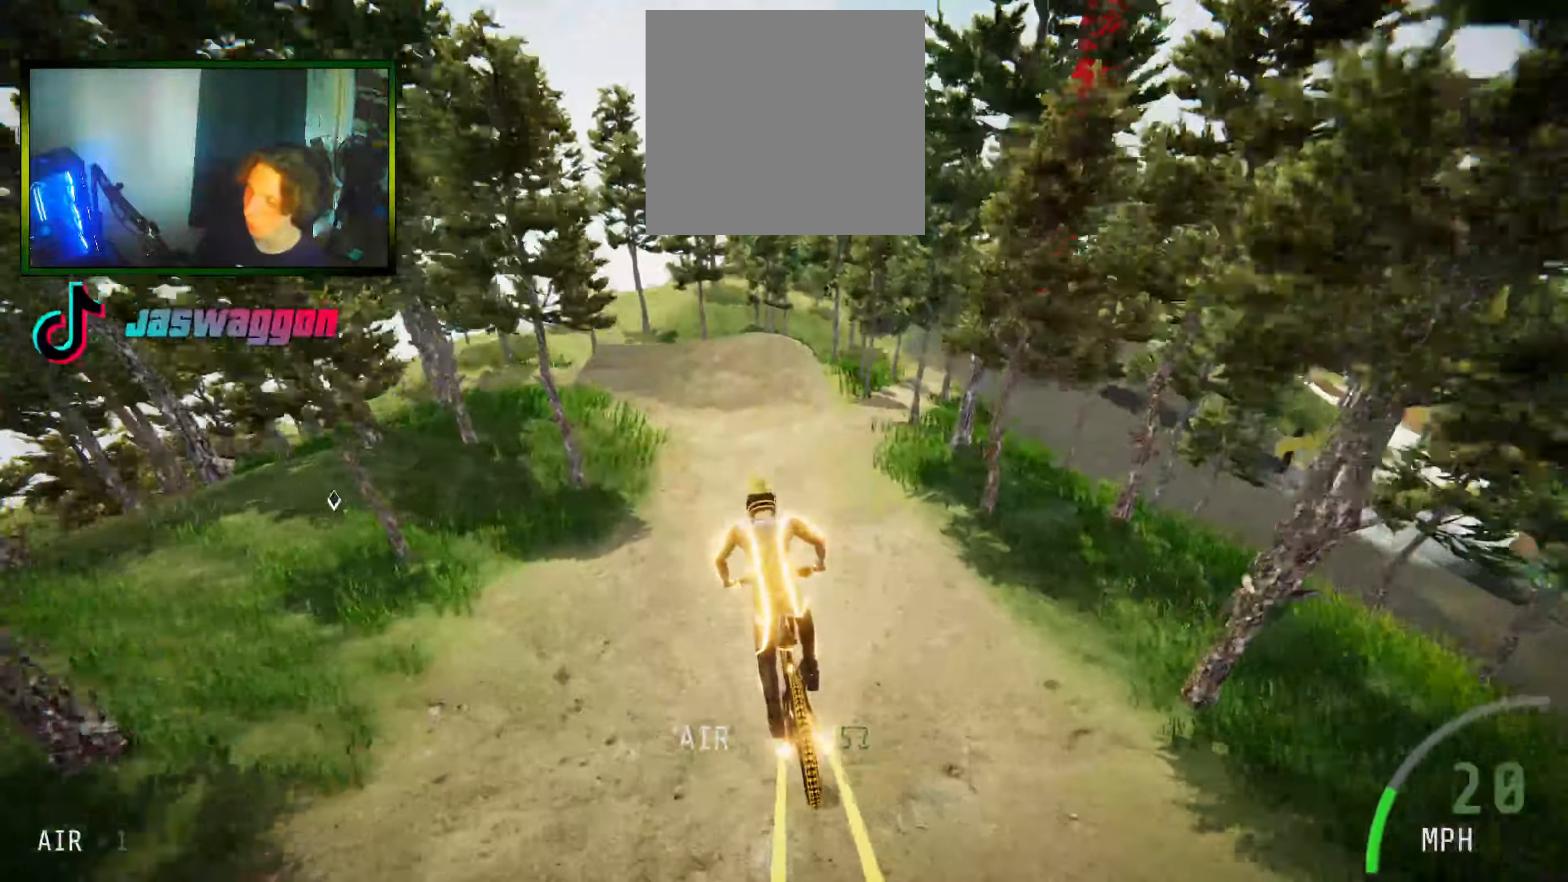
{"buttons": ["R2"], "left_stick": "center", "right_stick": "center", "events": []}
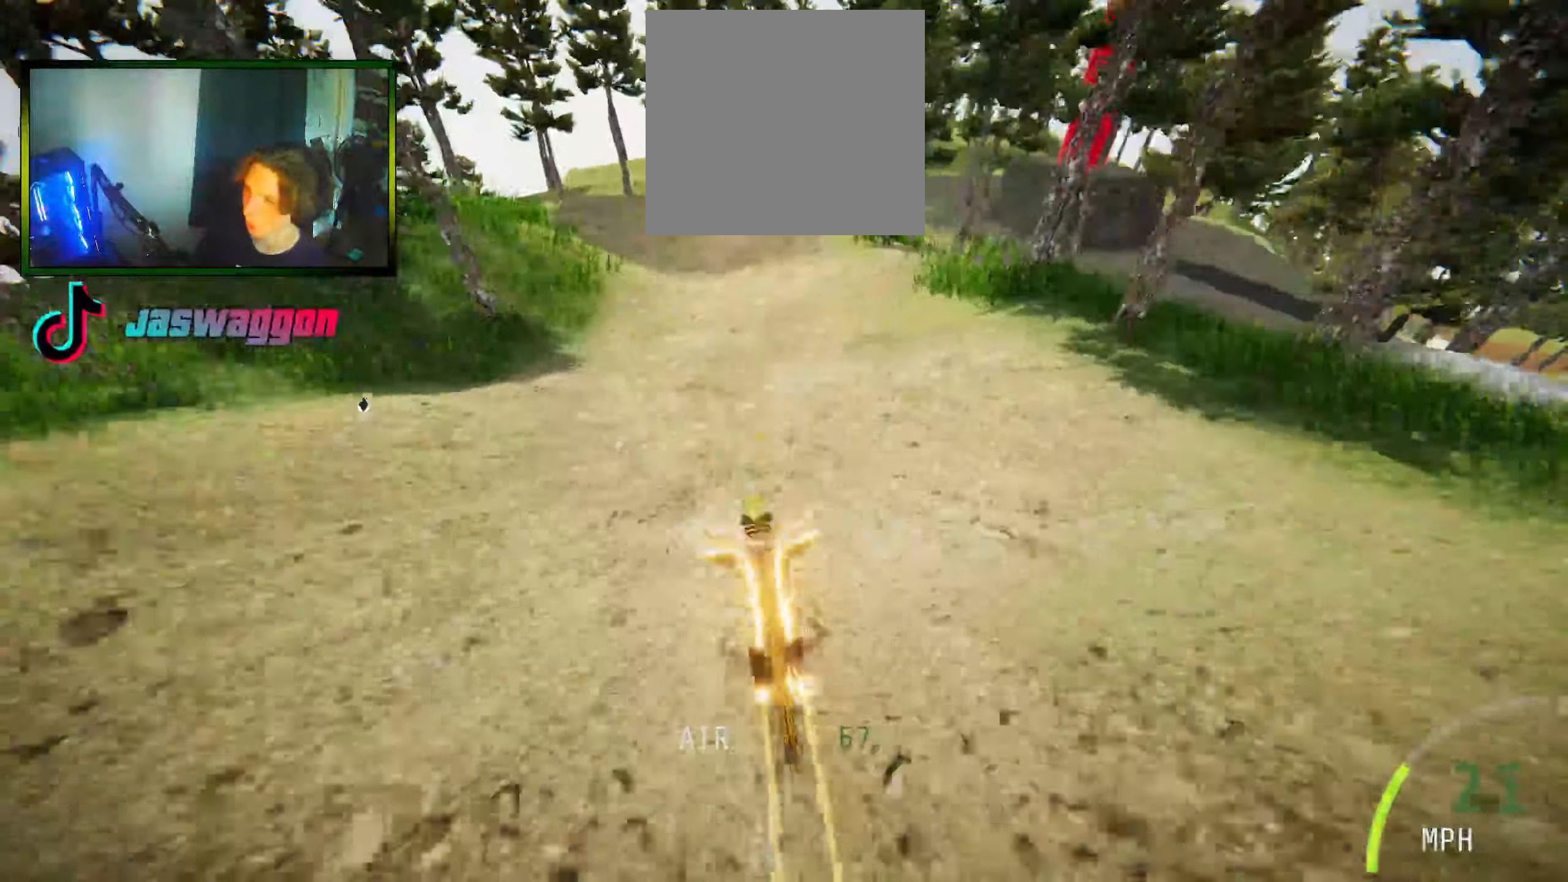
{"buttons": [], "left_stick": "right", "right_stick": "center", "events": [[100, "left_stick", "right"], [200, "left_stick", "center"], [300, "R2", "up"], [467, "left_stick", "right"]]}
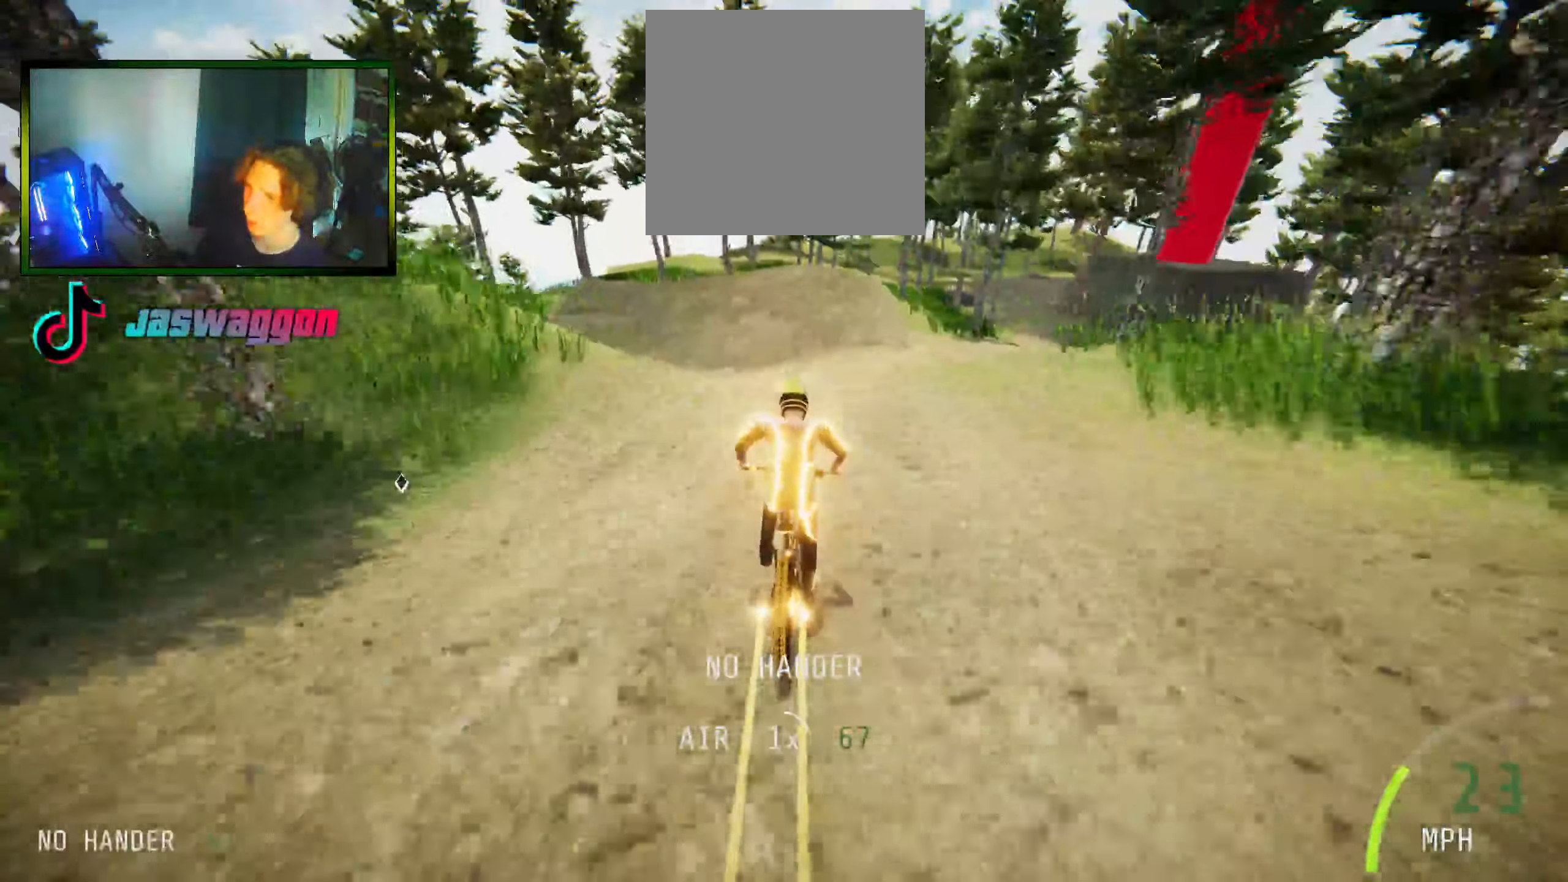
{"buttons": [], "left_stick": "center", "right_stick": "center", "events": [[150, "left_stick", "center"], [284, "L2", "down"], [484, "L2", "up"]]}
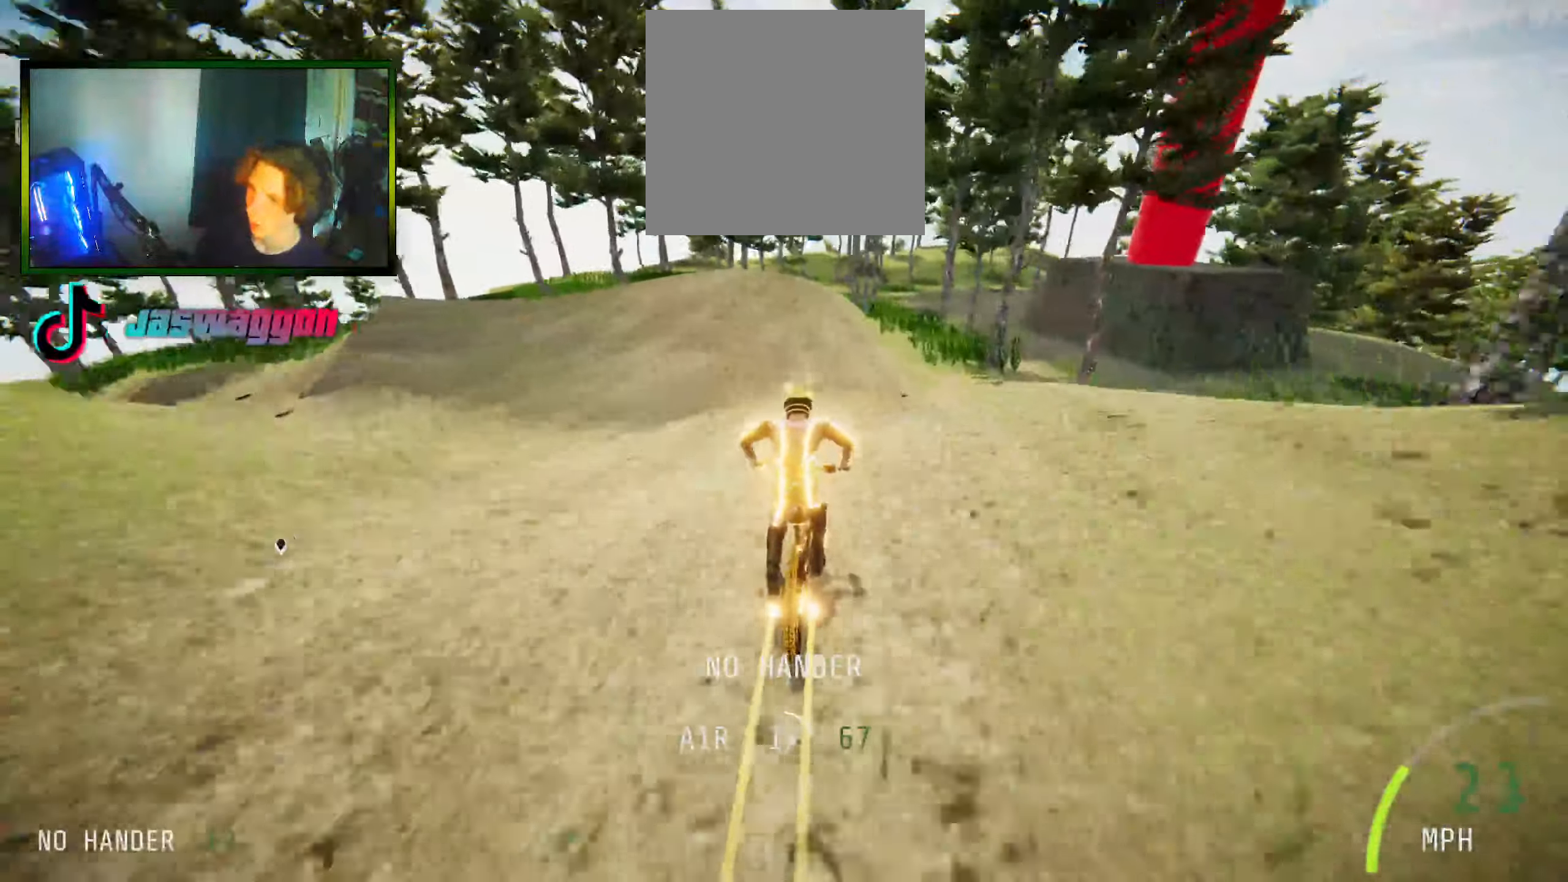
{"buttons": ["R2"], "left_stick": "left", "right_stick": "center", "events": [[100, "left_stick", "left"], [350, "R2", "down"]]}
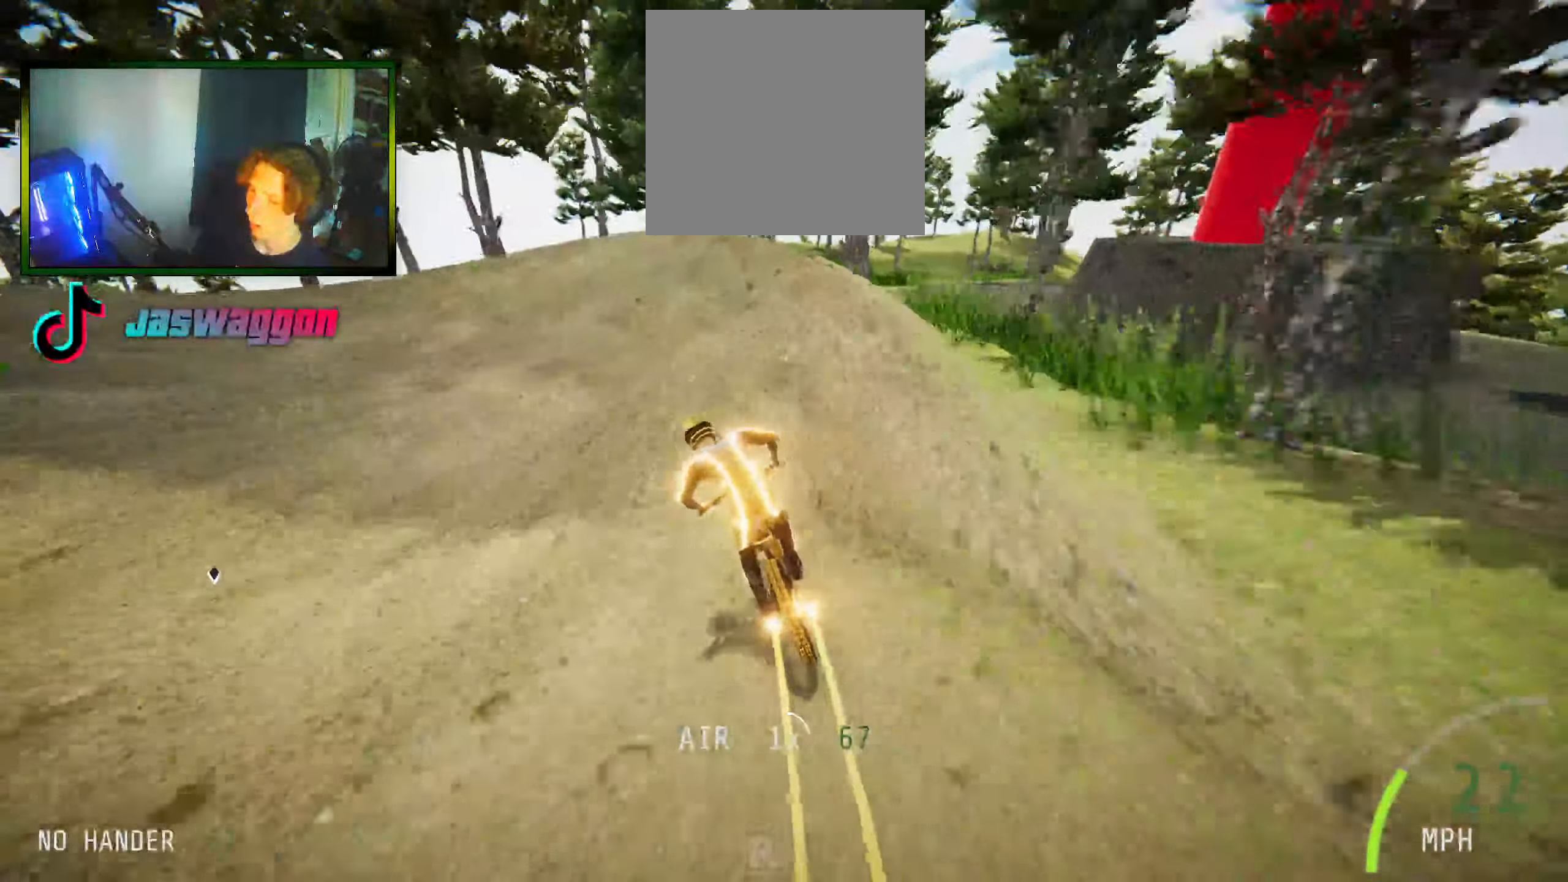
{"buttons": ["R2"], "left_stick": "center", "right_stick": "center", "events": [[434, "left_stick", "center"]]}
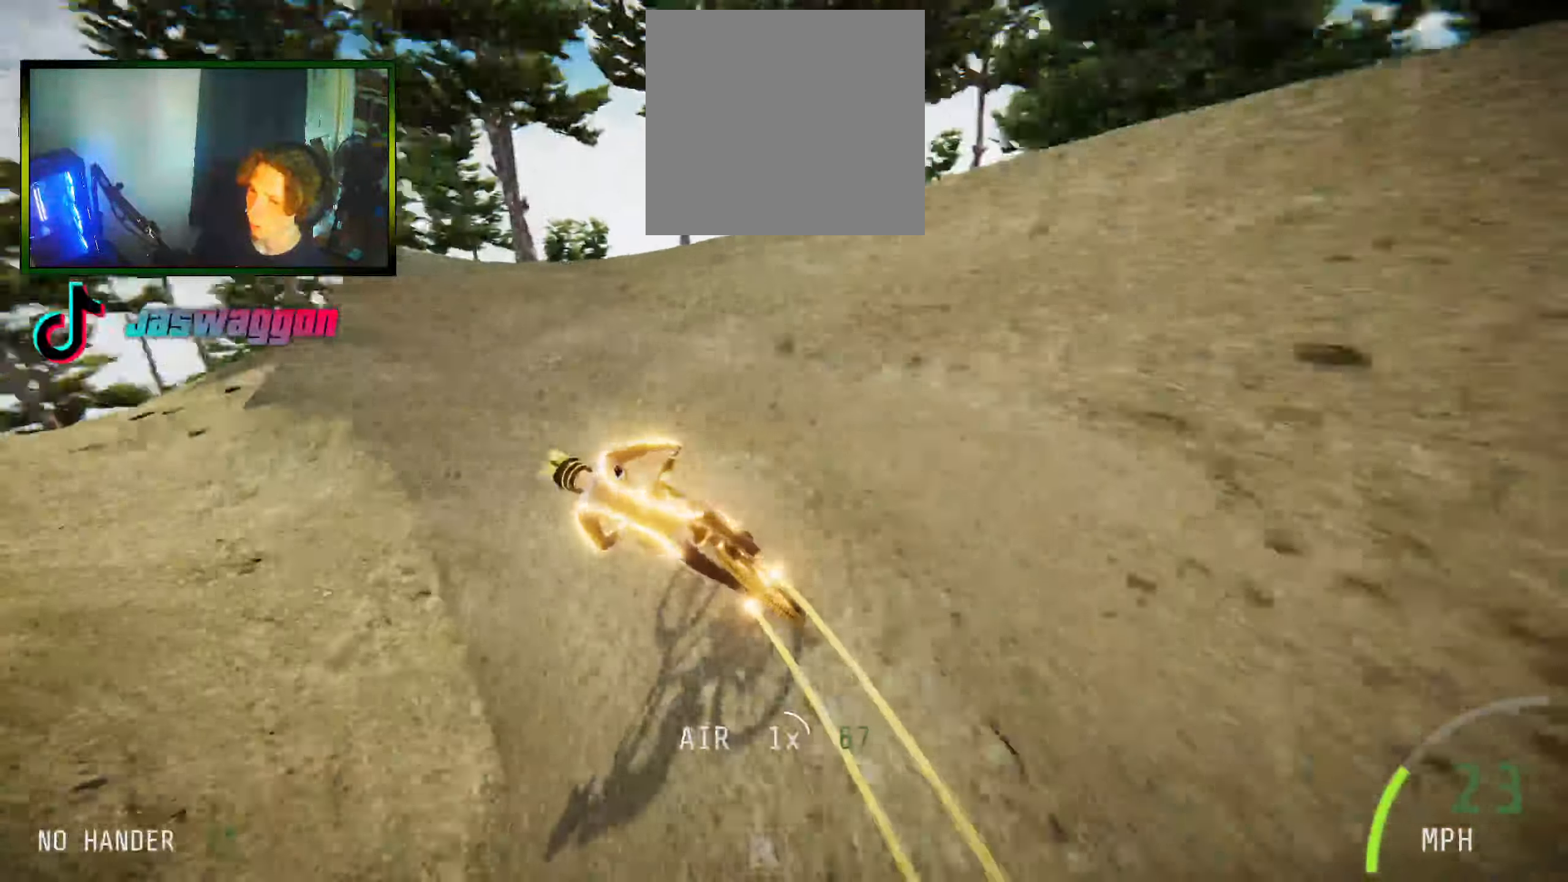
{"buttons": [], "left_stick": "left", "right_stick": "center", "events": [[434, "left_stick", "left"], [450, "R2", "up"]]}
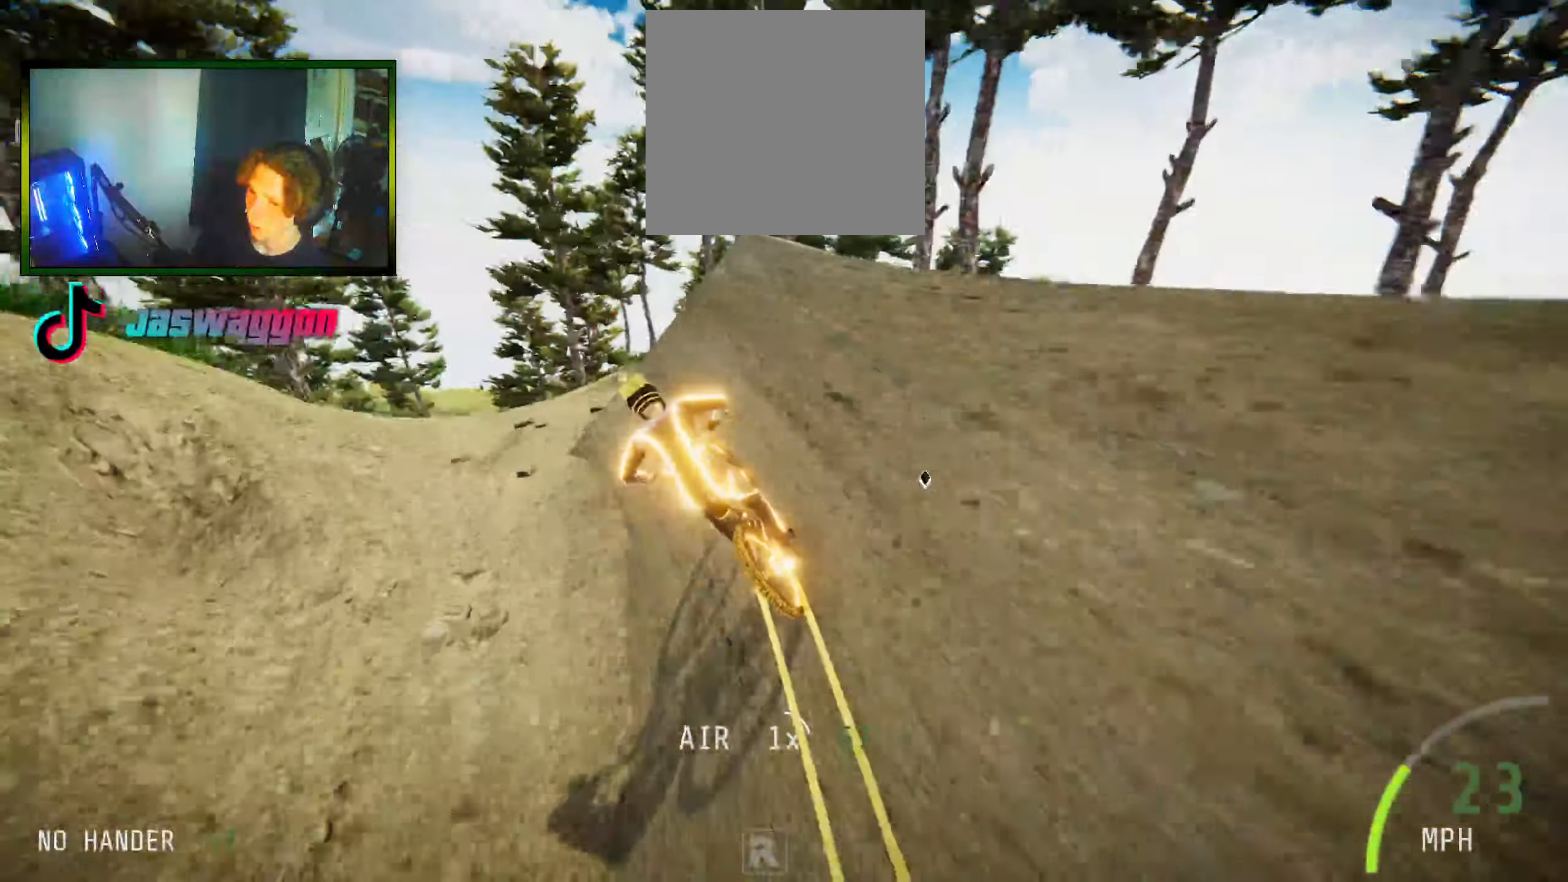
{"buttons": [], "left_stick": "center", "right_stick": "center", "events": [[50, "left_stick", "center"], [250, "left_stick", "left"], [317, "right_stick", "down"], [434, "left_stick", "center"], [484, "right_stick", "center"]]}
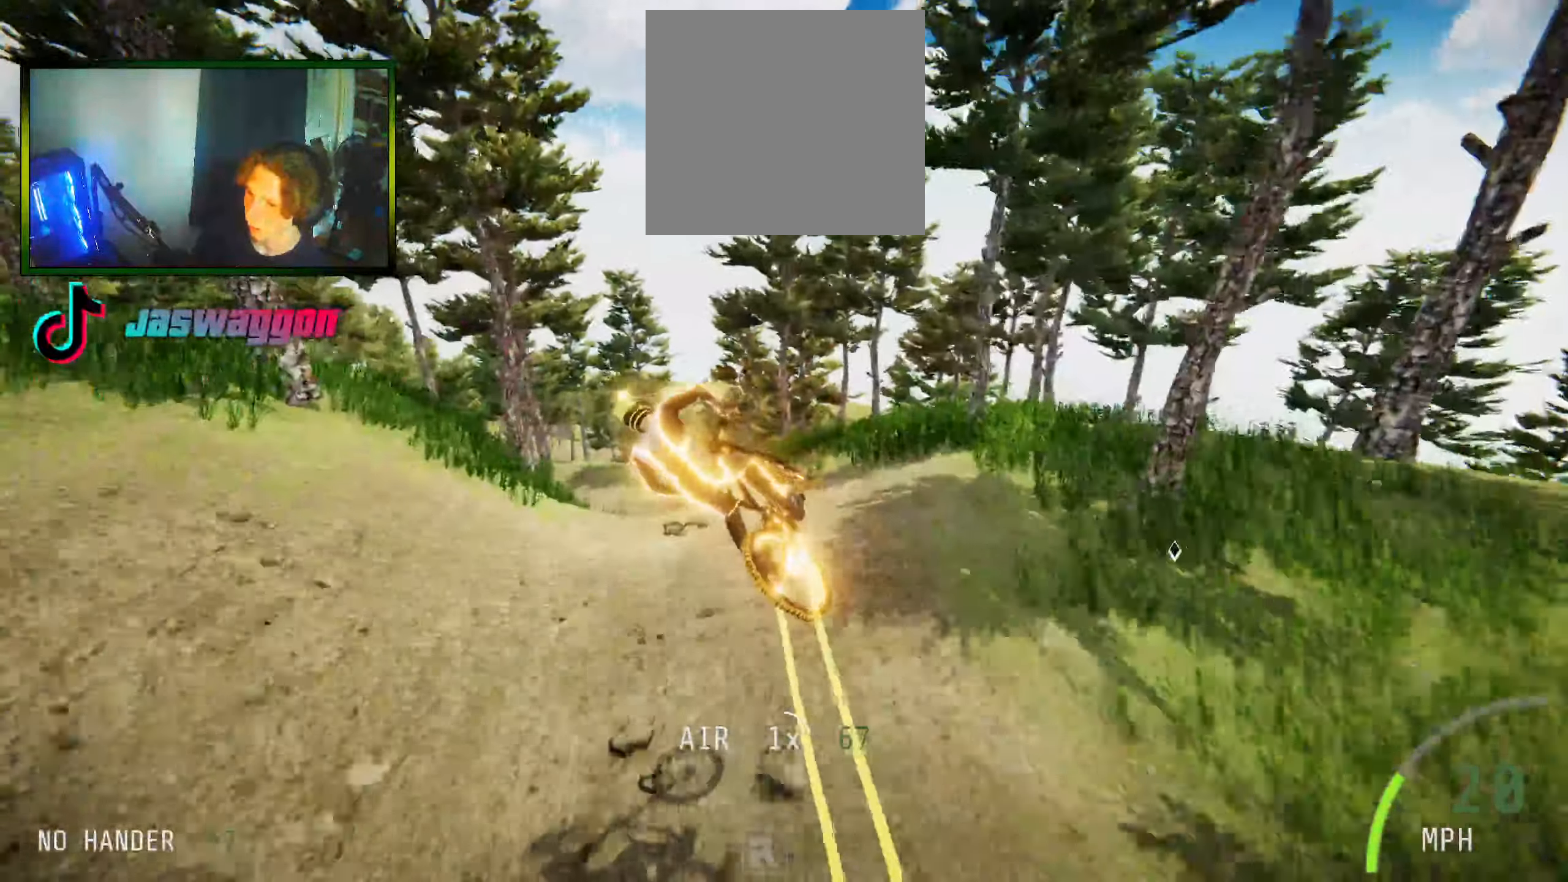
{"buttons": [], "left_stick": "left", "right_stick": "center", "events": [[50, "left_stick", "left"], [233, "left_stick", "center"], [283, "left_stick", "left"]]}
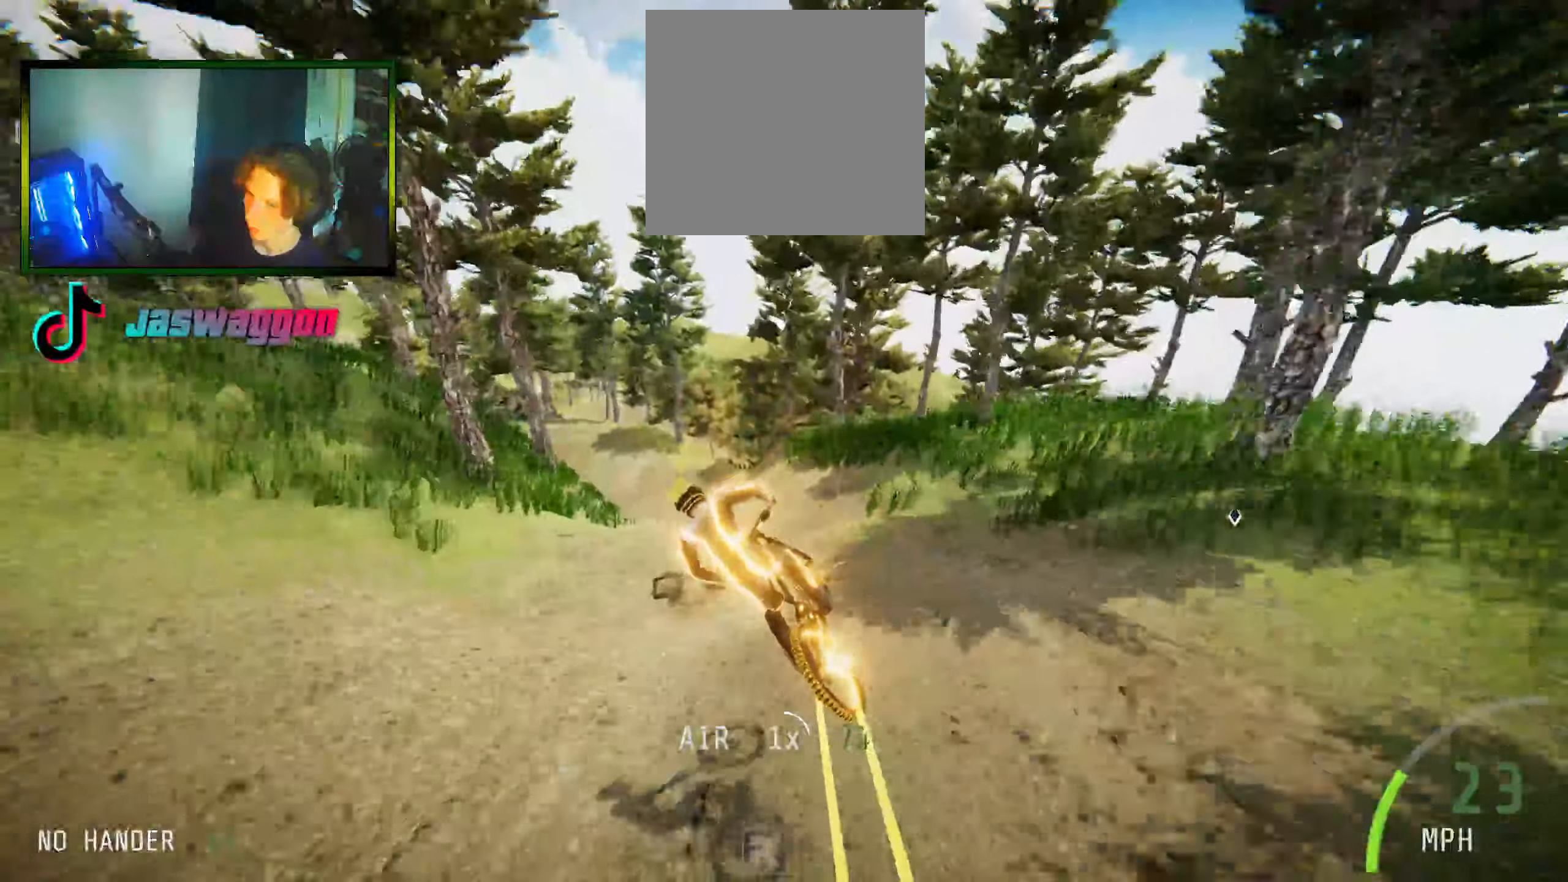
{"buttons": [], "left_stick": "center", "right_stick": "center", "events": [[33, "left_stick", "center"]]}
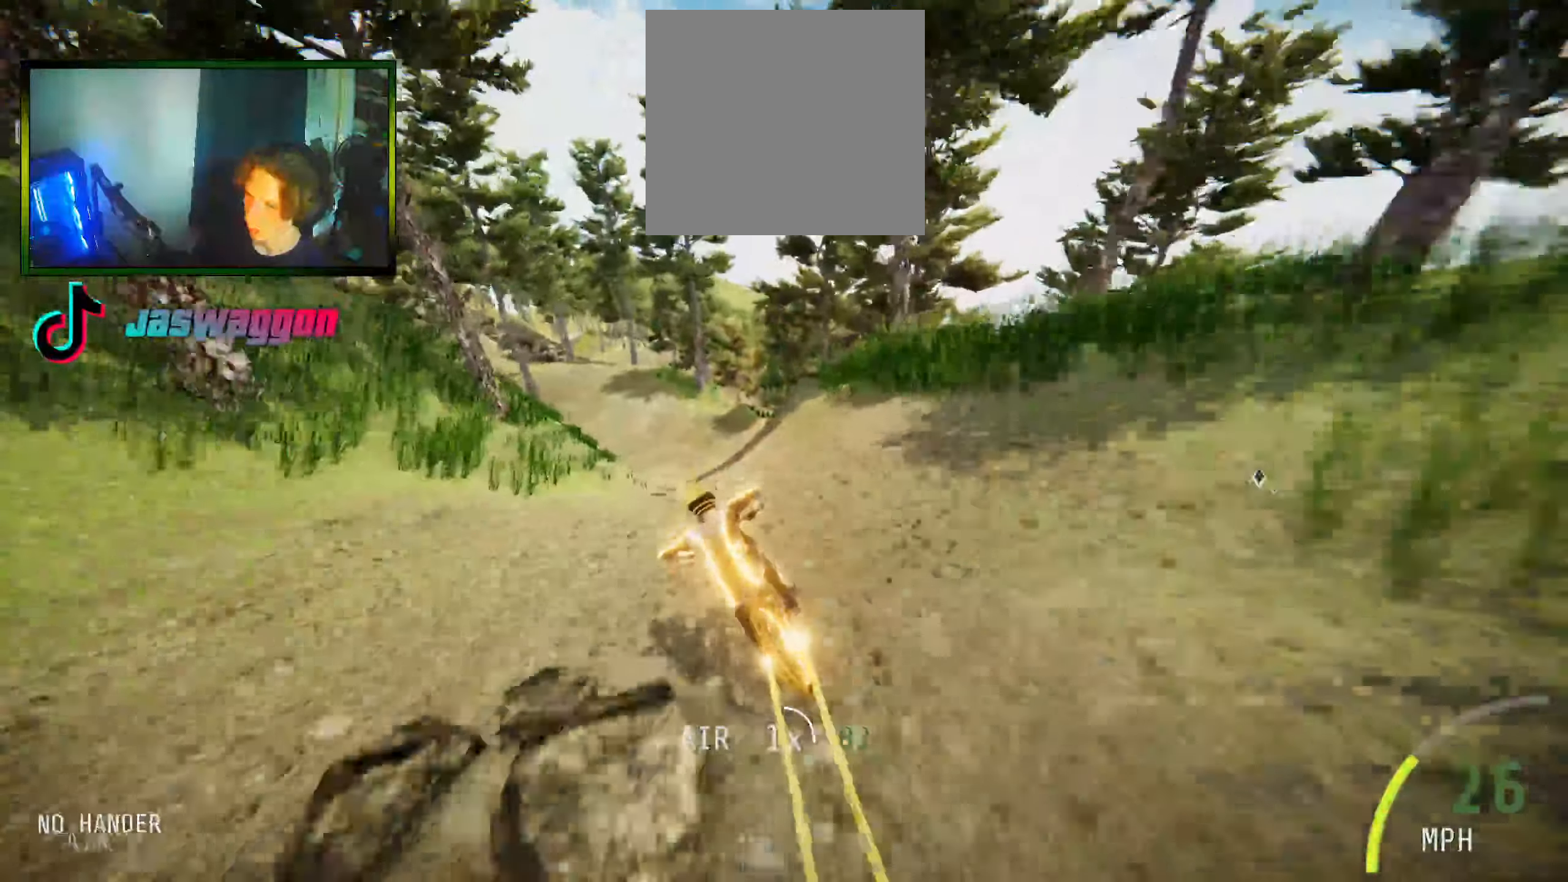
{"buttons": [], "left_stick": "center", "right_stick": "center", "events": [[283, "left_stick", "left"], [483, "left_stick", "center"]]}